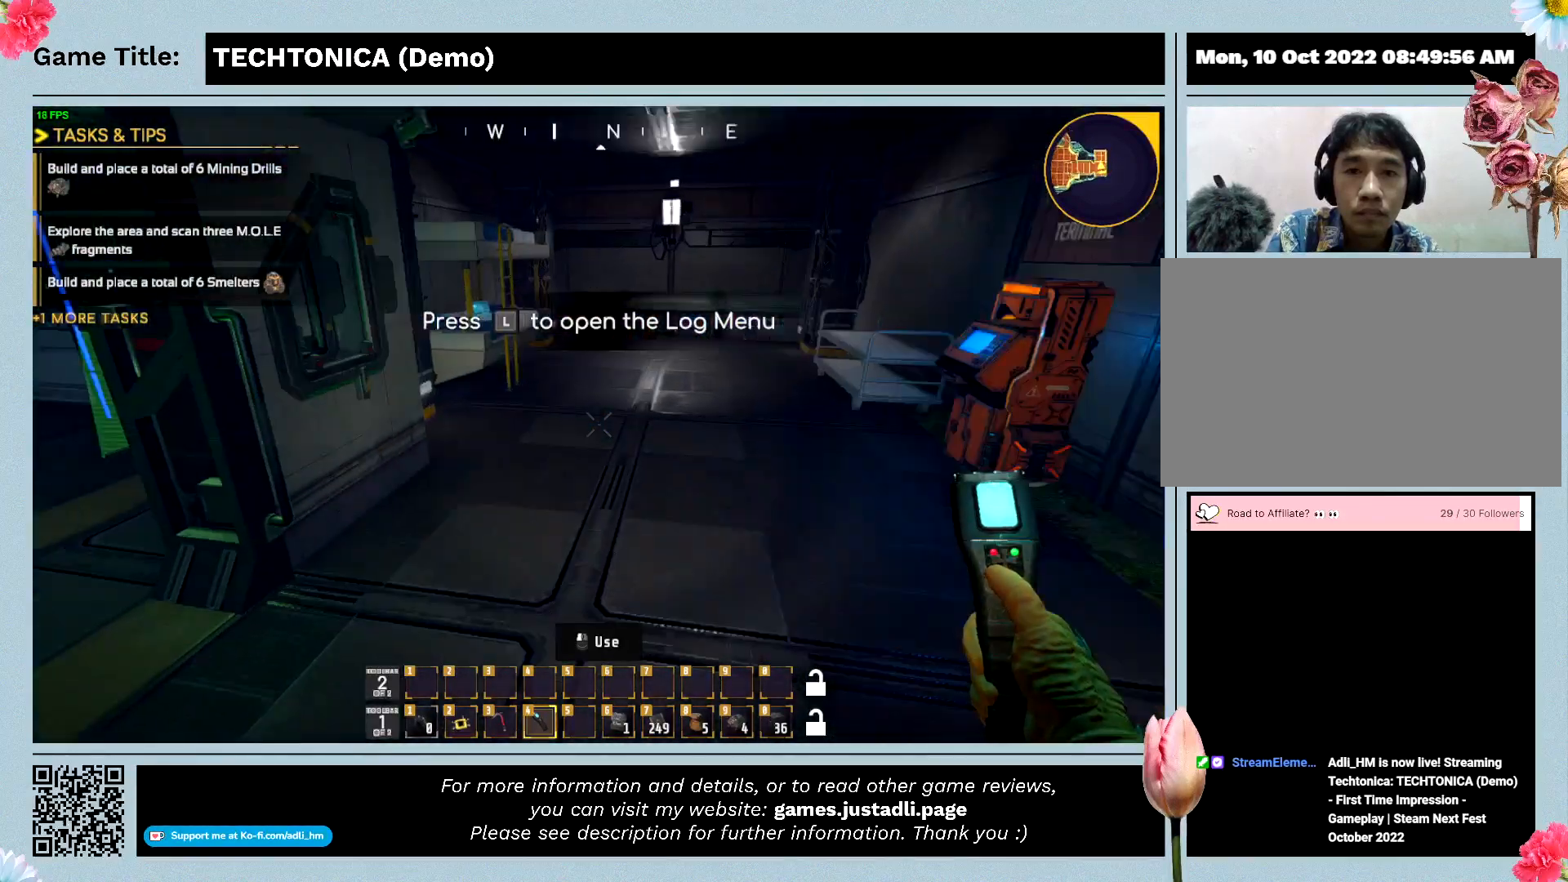
Gameplay with keyboard; each line is a JSON object with the keys held at the frame after it. "events" lists presses ("down") and releases ("up") of "0", "1", "2", "3", "4", "5", "6", "7", "8", "9", "a", "alt", "b", "c", "caps_lock", "ctrl", "d", "down", "e", "escape", "f", "f1", "f2", "f3", "f4", "f5", "f6", "f7", "f8", "g", "h", "i", "j", "k", "l", "left", "m", "n", "o", "p", "q", "r", "return", "right", "s", "shift", "space", "t", "tab", "tilde", "u", "up", "v", "w", "x", "y" and "z" between this image and that frame as [ms after this image, input, new state], when the widget could be followed in between. No other keys are recorded. Mouse input is not recorded.
{"keys": ["w"], "events": []}
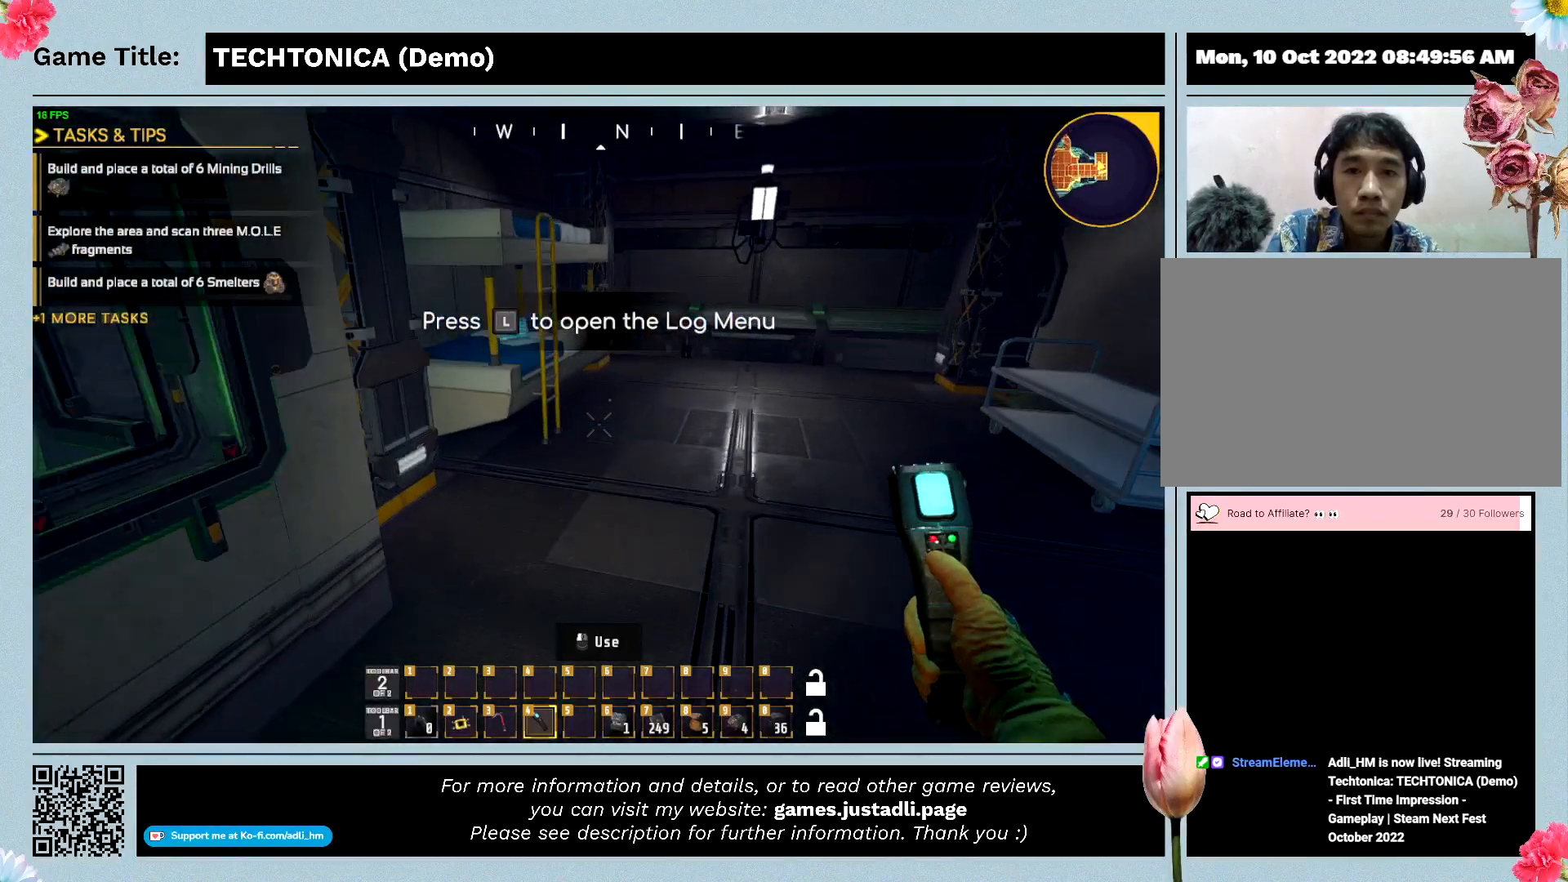
{"keys": ["d", "w"], "events": [[367, "d", "down"]]}
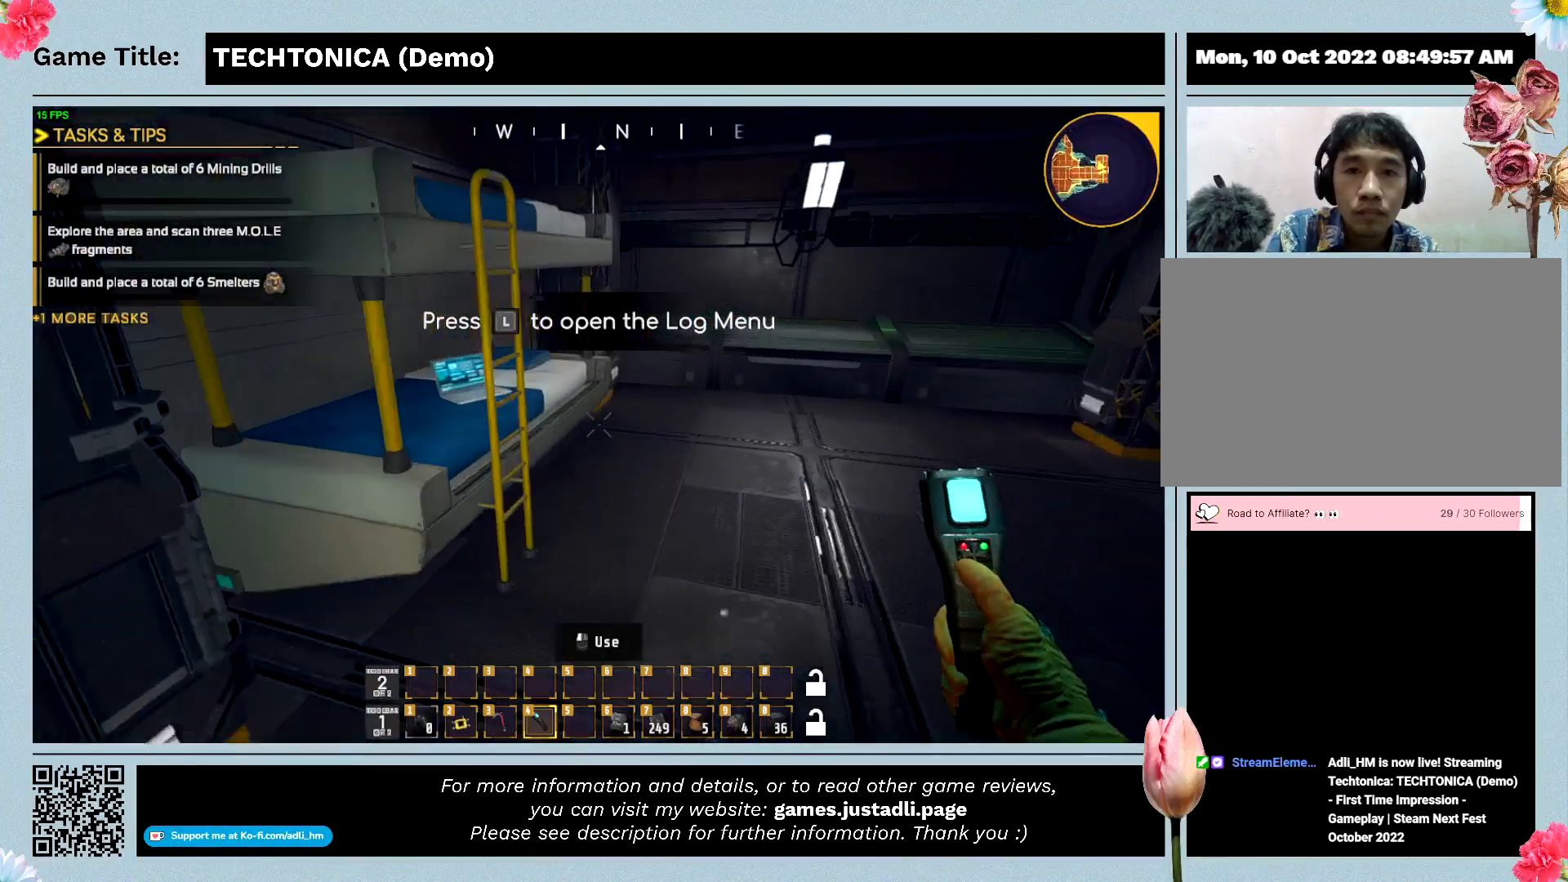
{"keys": ["w"], "events": [[300, "d", "up"]]}
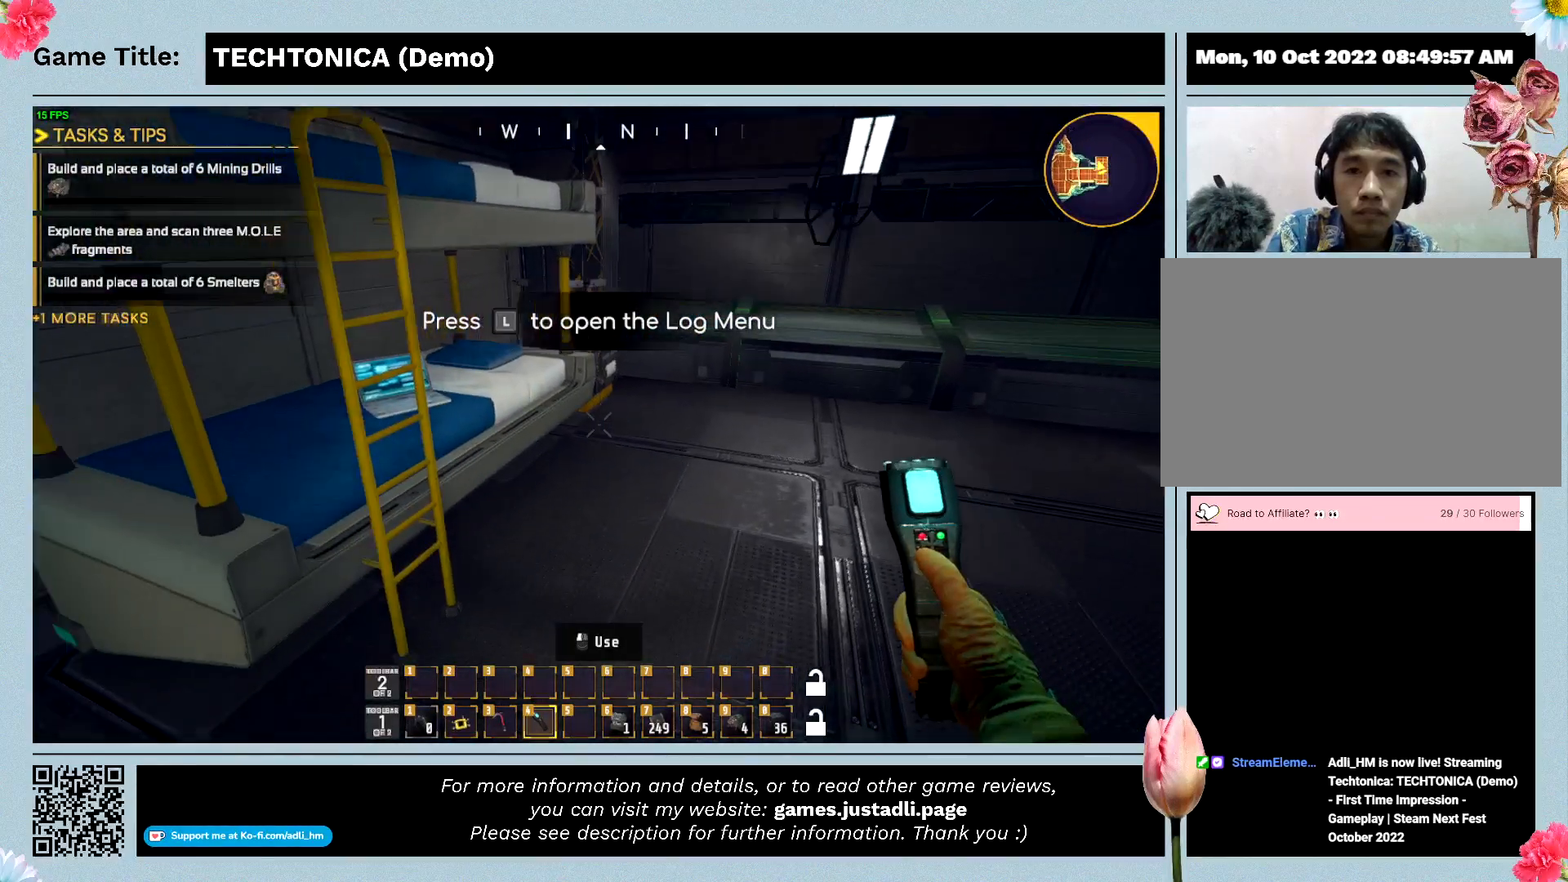
{"keys": [], "events": [[33, "w", "up"]]}
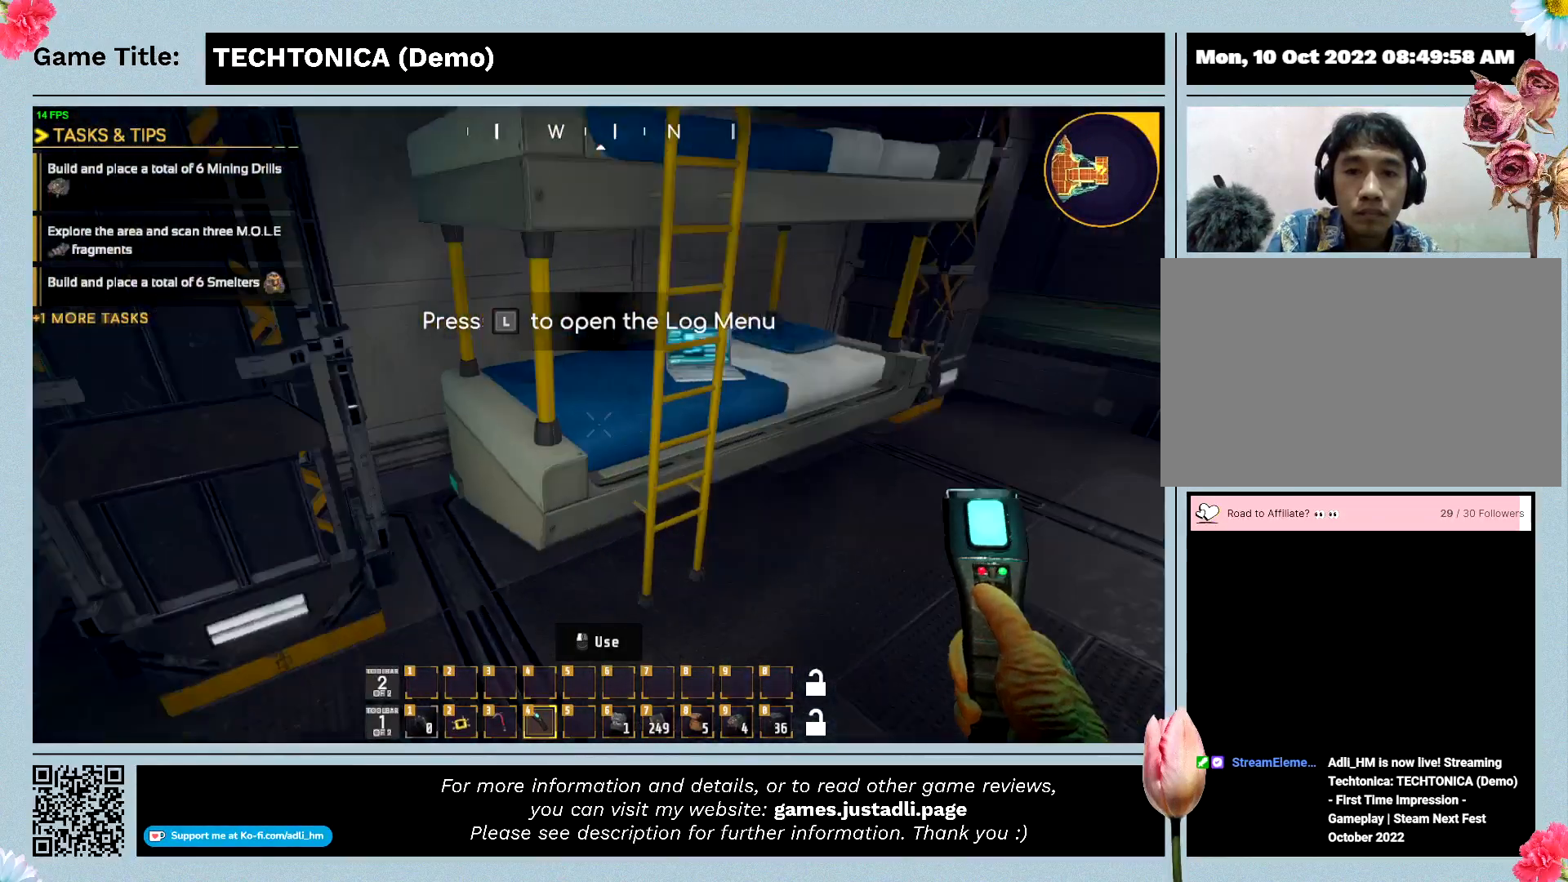
{"keys": [], "events": []}
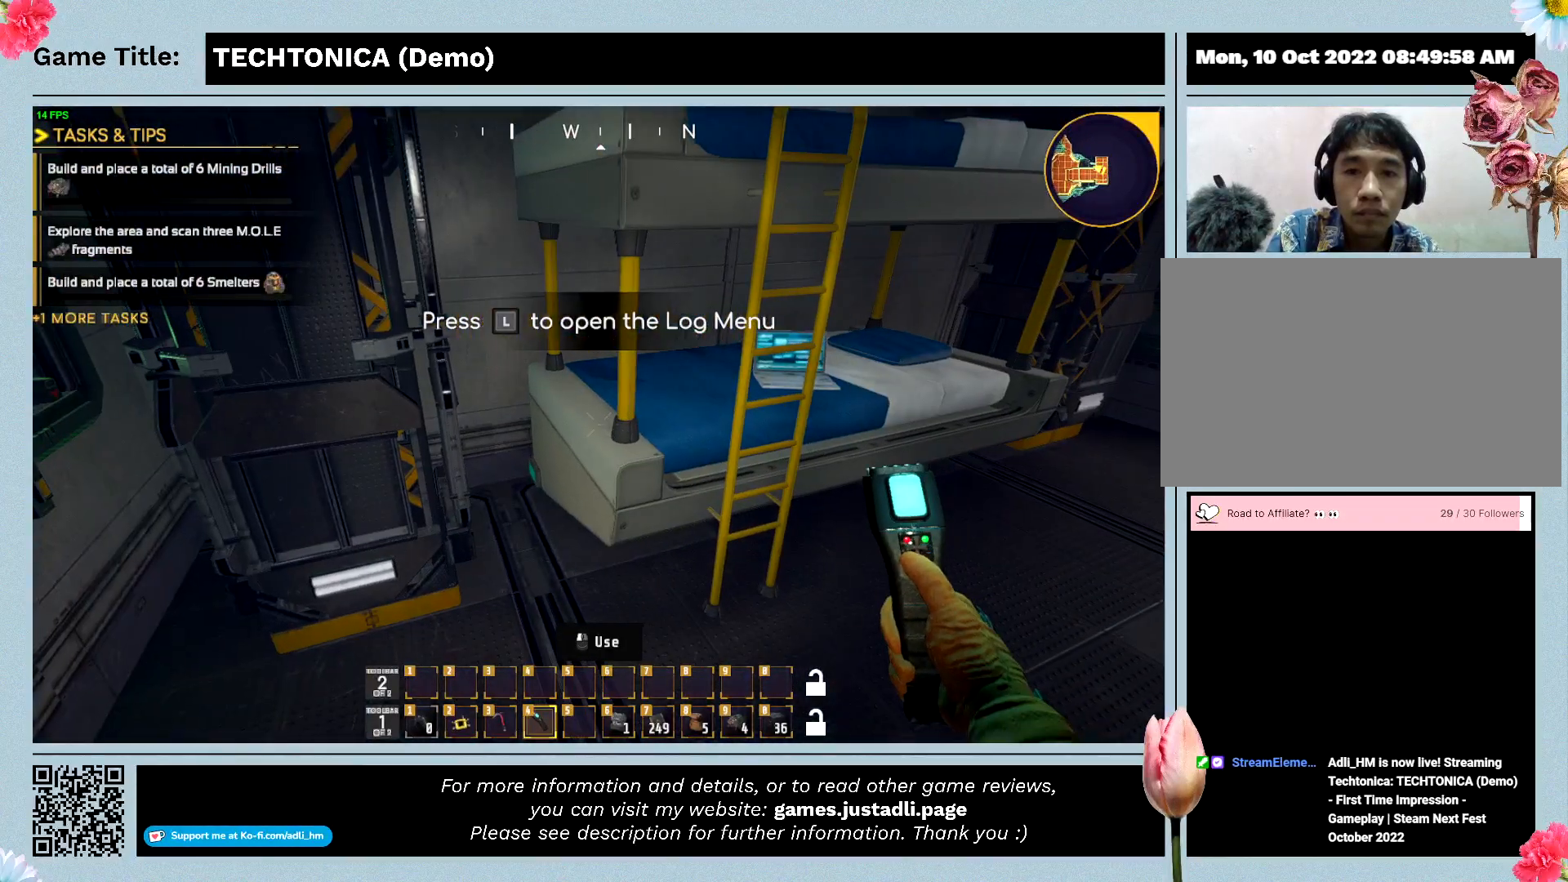
{"keys": ["d"], "events": [[100, "d", "down"]]}
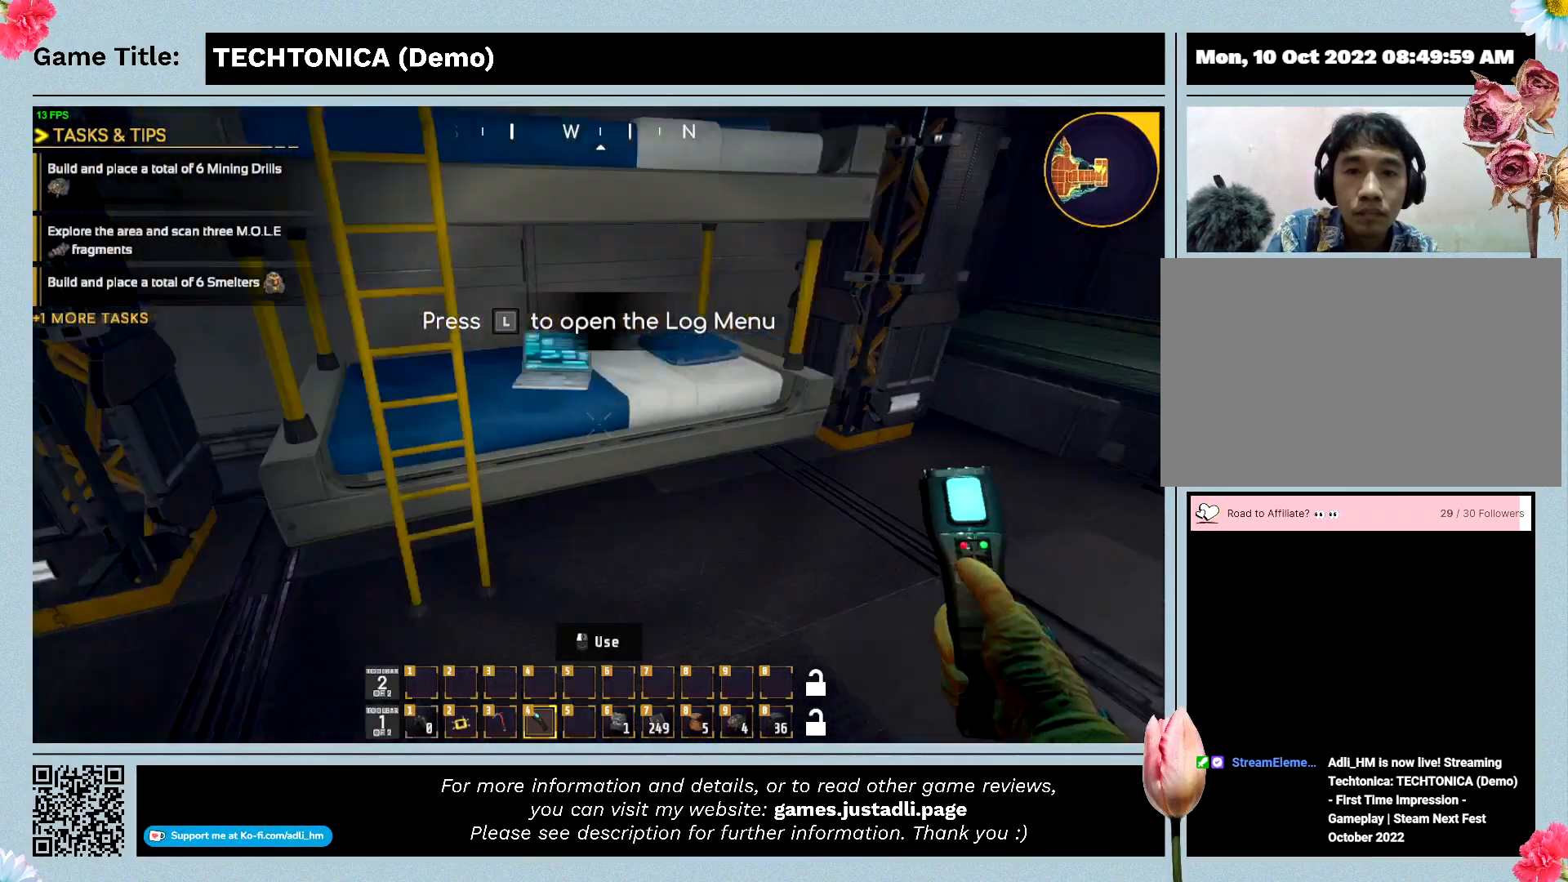
{"keys": [], "events": [[267, "d", "up"]]}
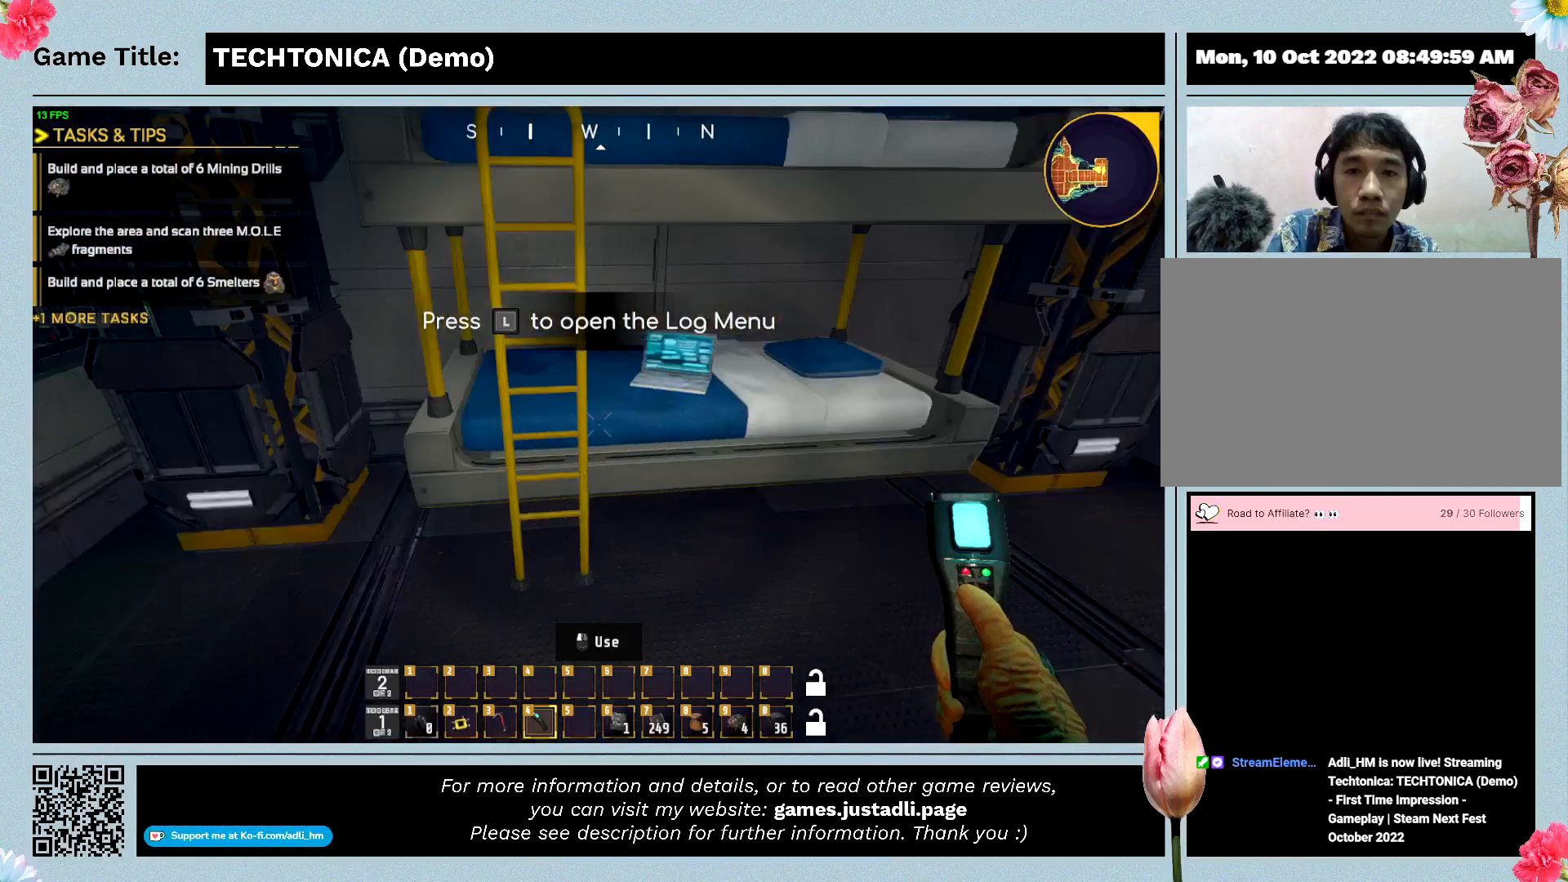
{"keys": ["w"], "events": [[133, "w", "down"]]}
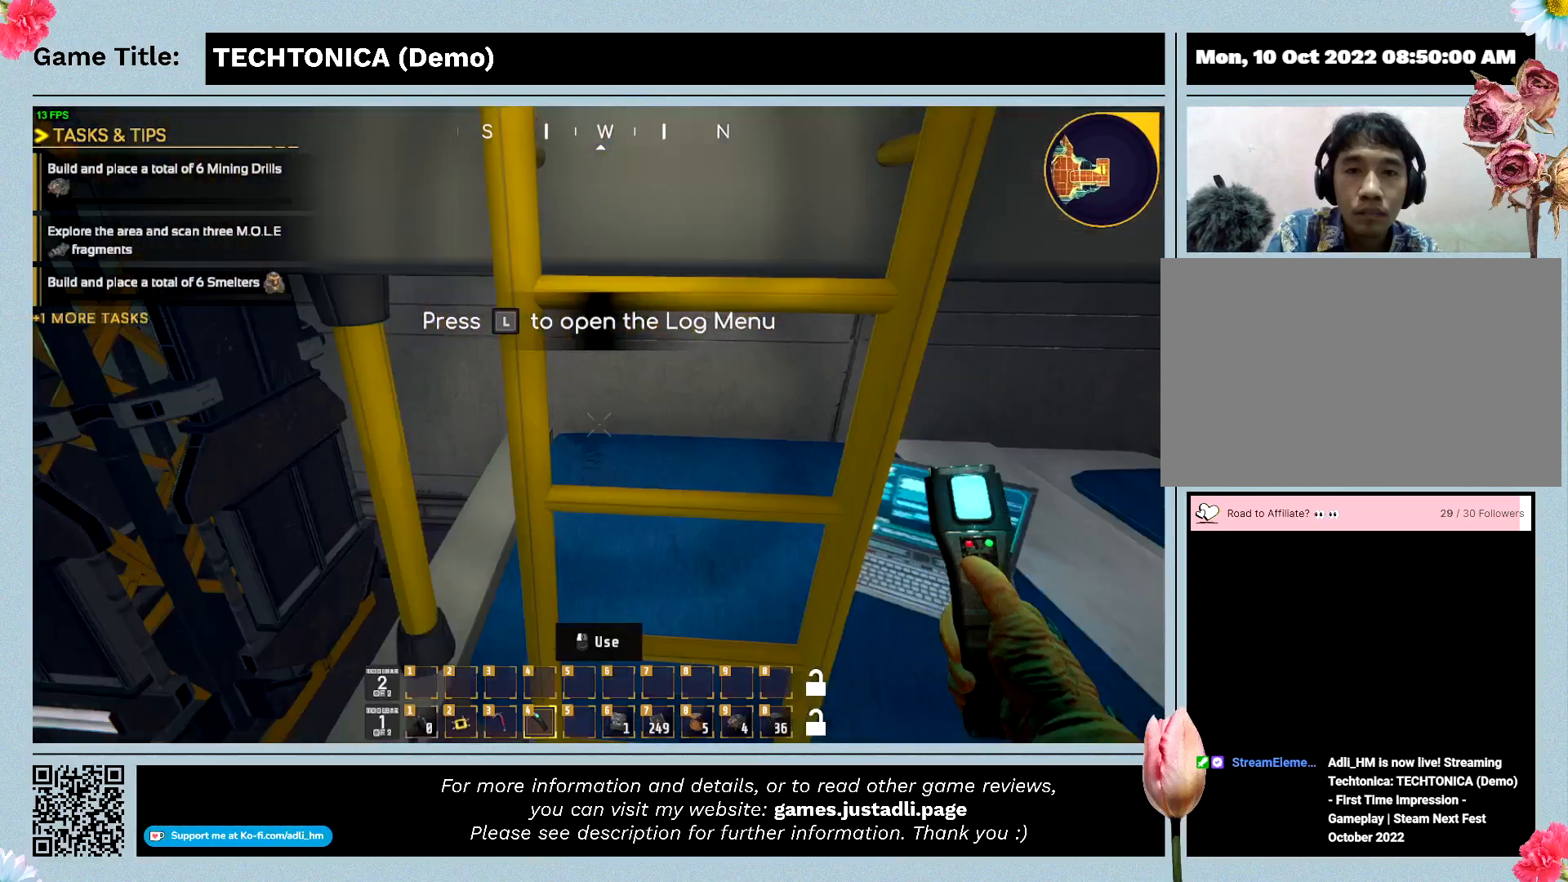
{"keys": ["w"], "events": []}
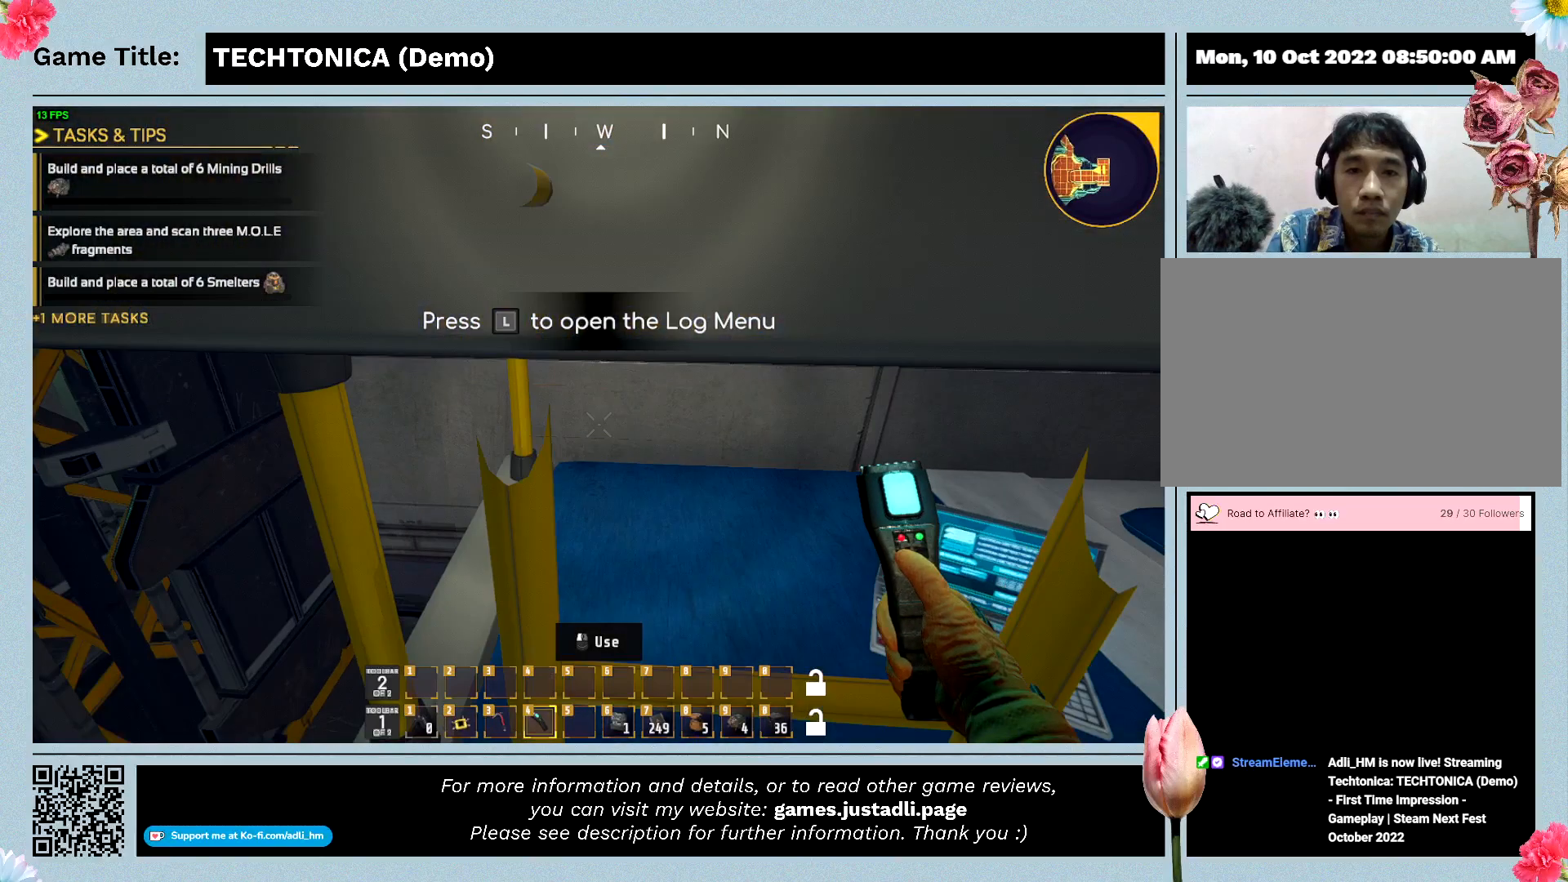
{"keys": [], "events": [[333, "w", "up"]]}
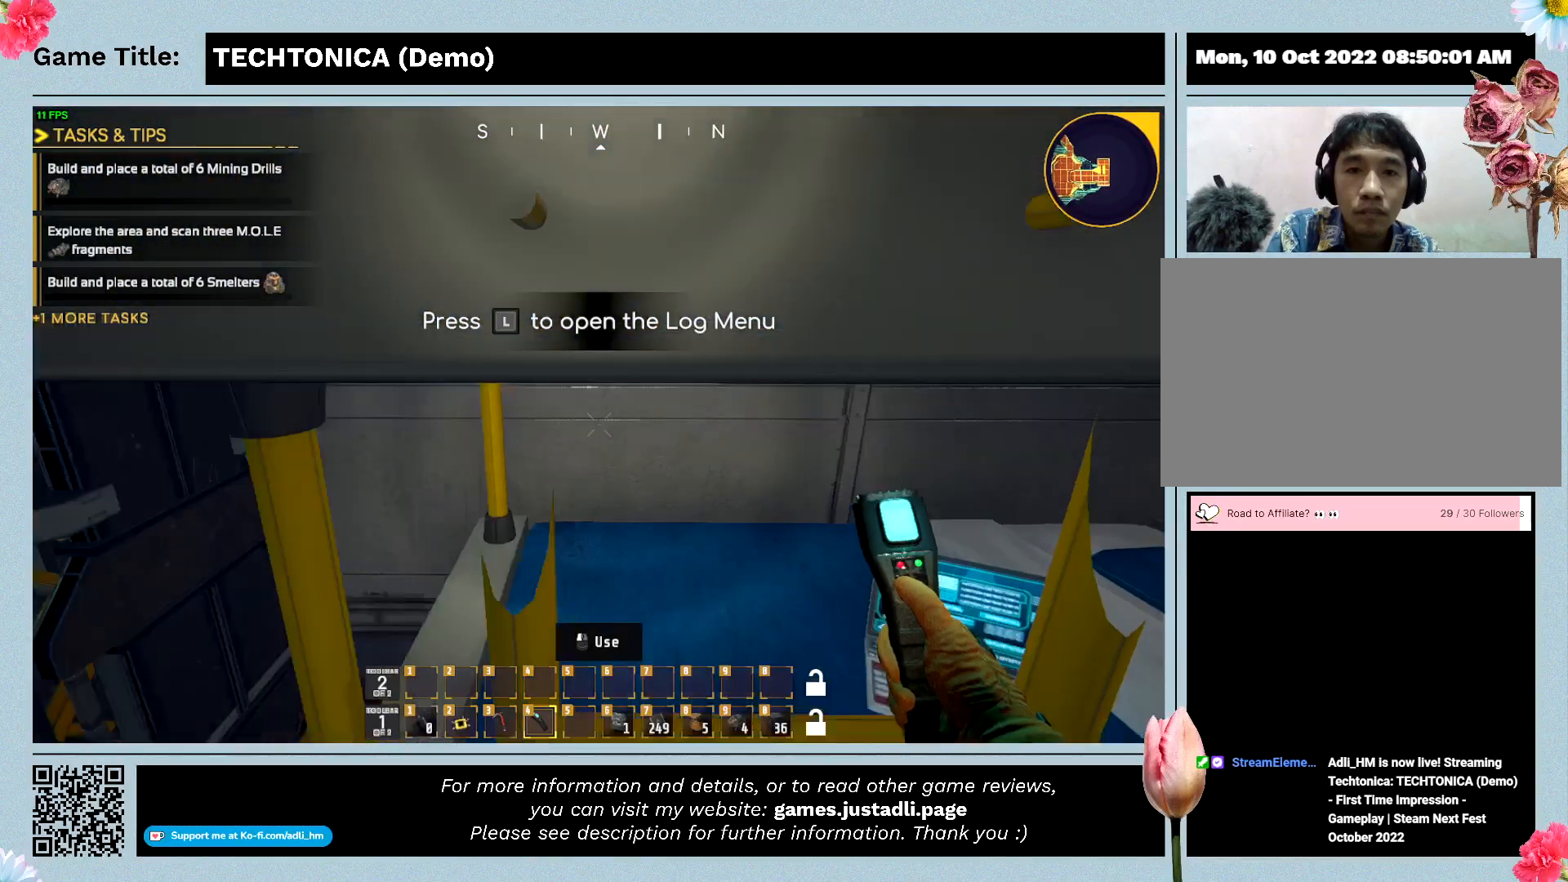
{"keys": [], "events": []}
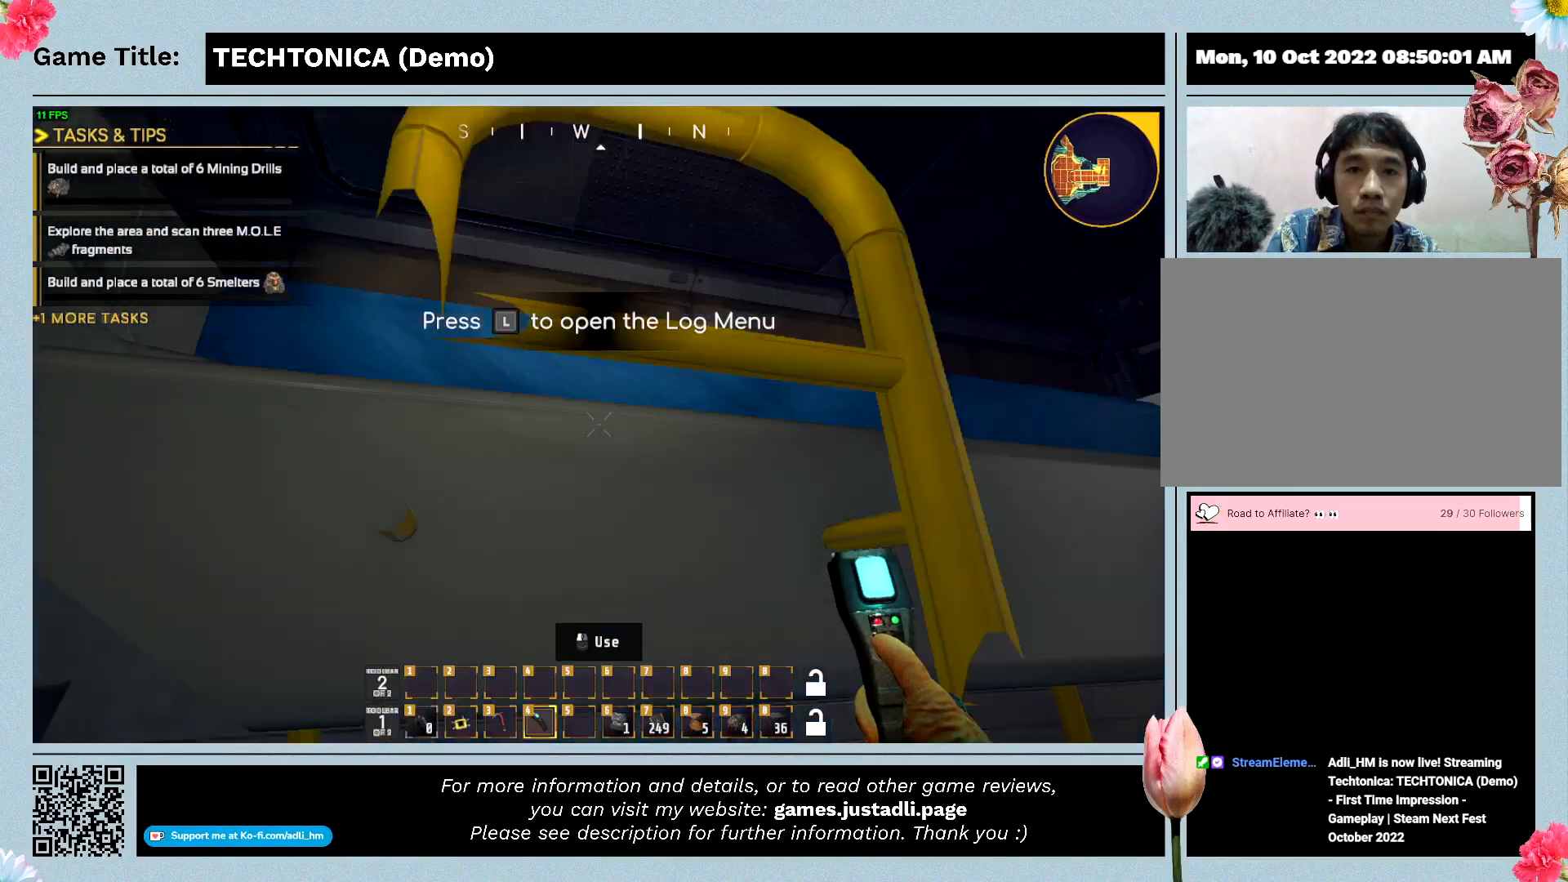
{"keys": [], "events": []}
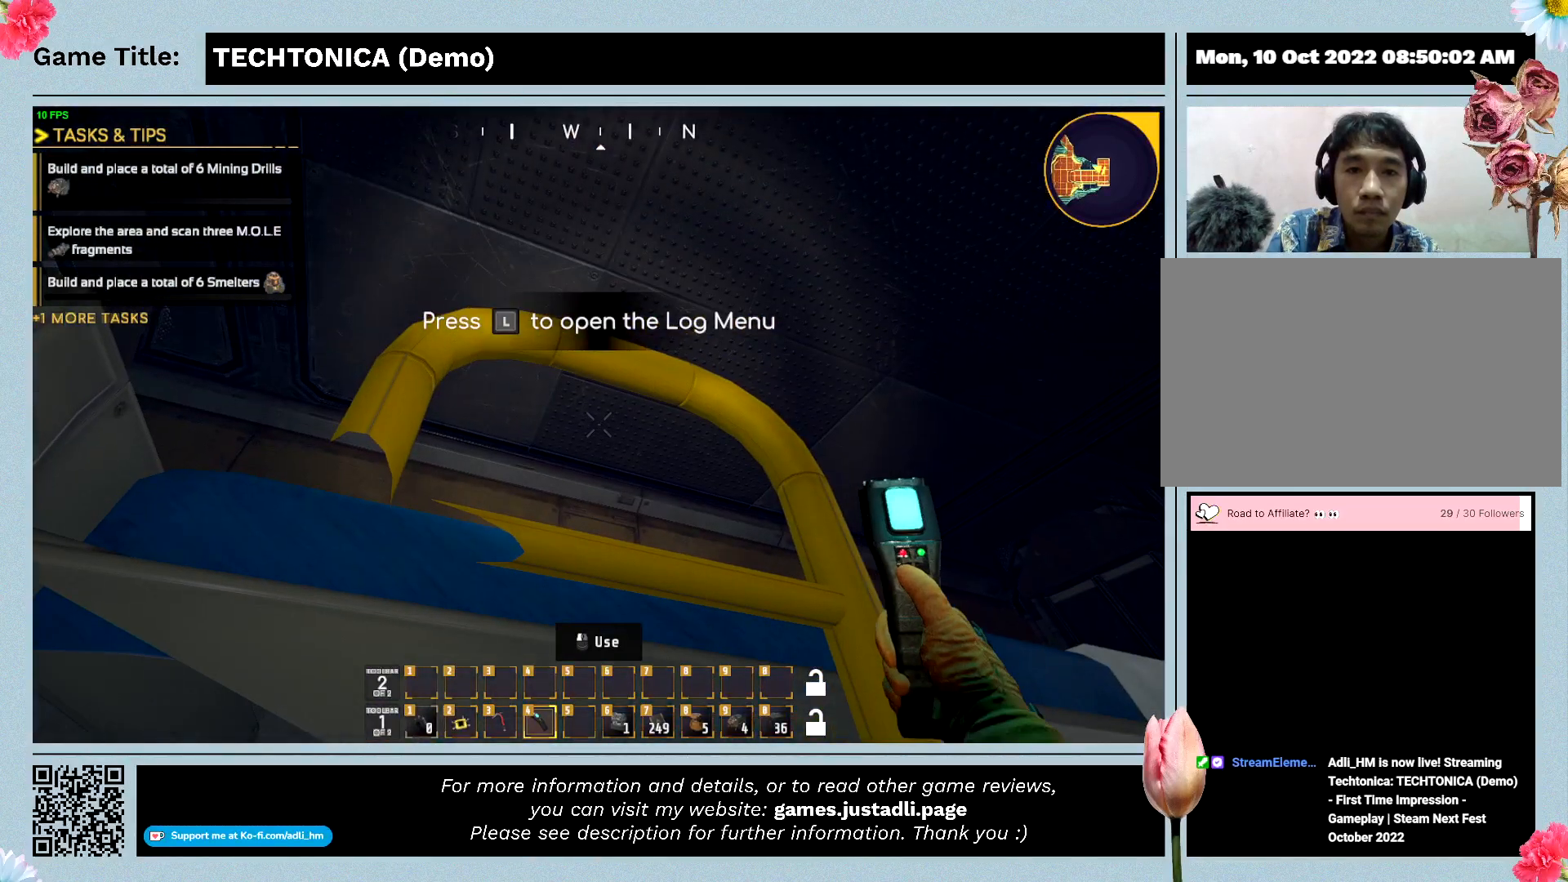
{"keys": ["w"], "events": [[33, "w", "down"]]}
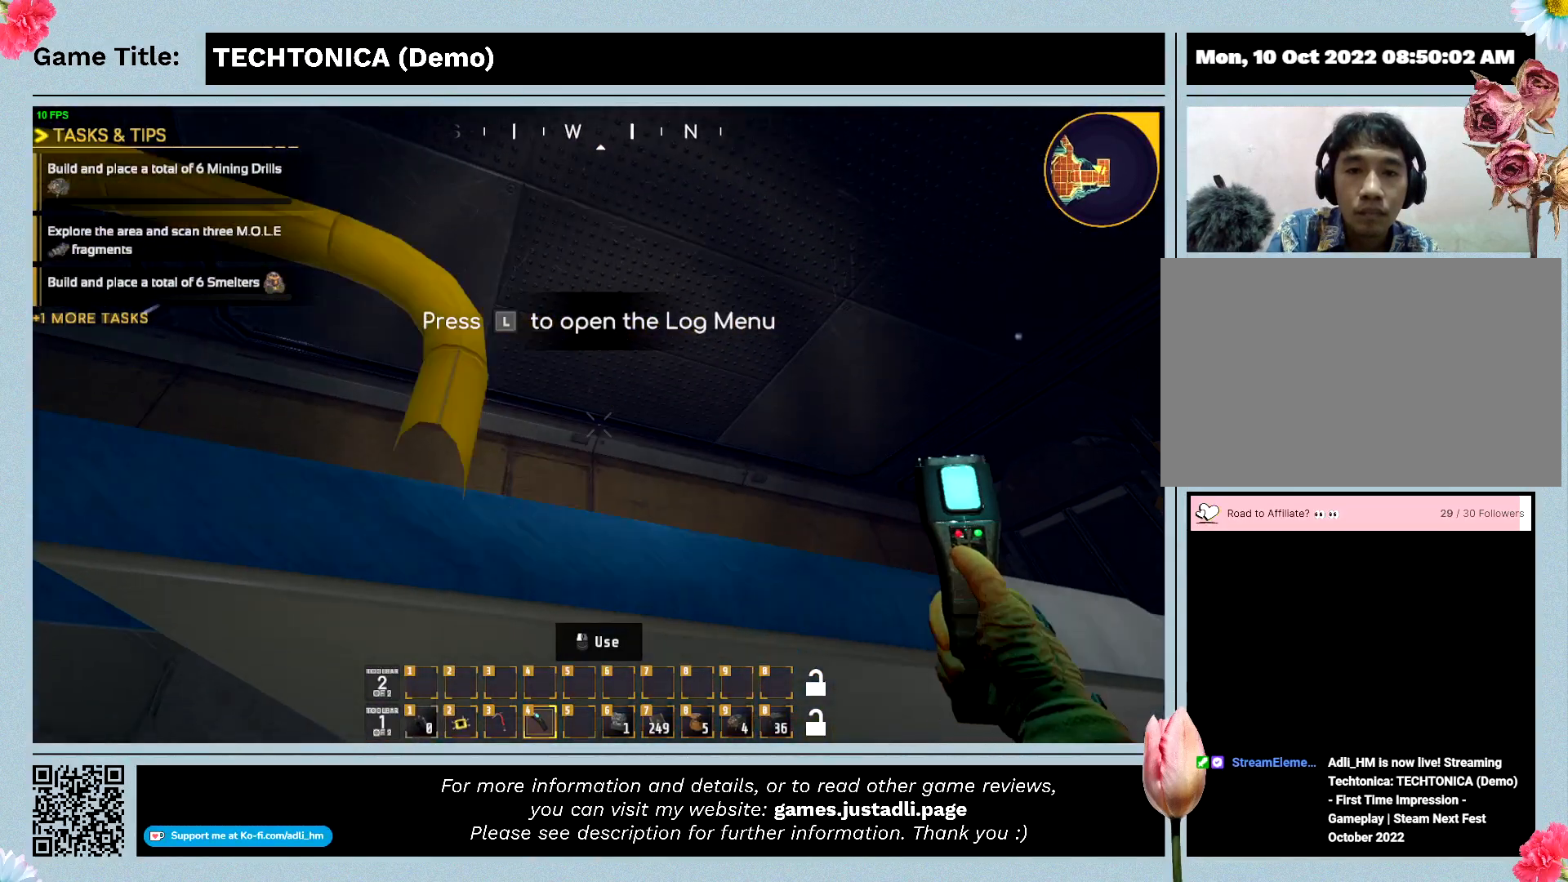
{"keys": ["w"], "events": []}
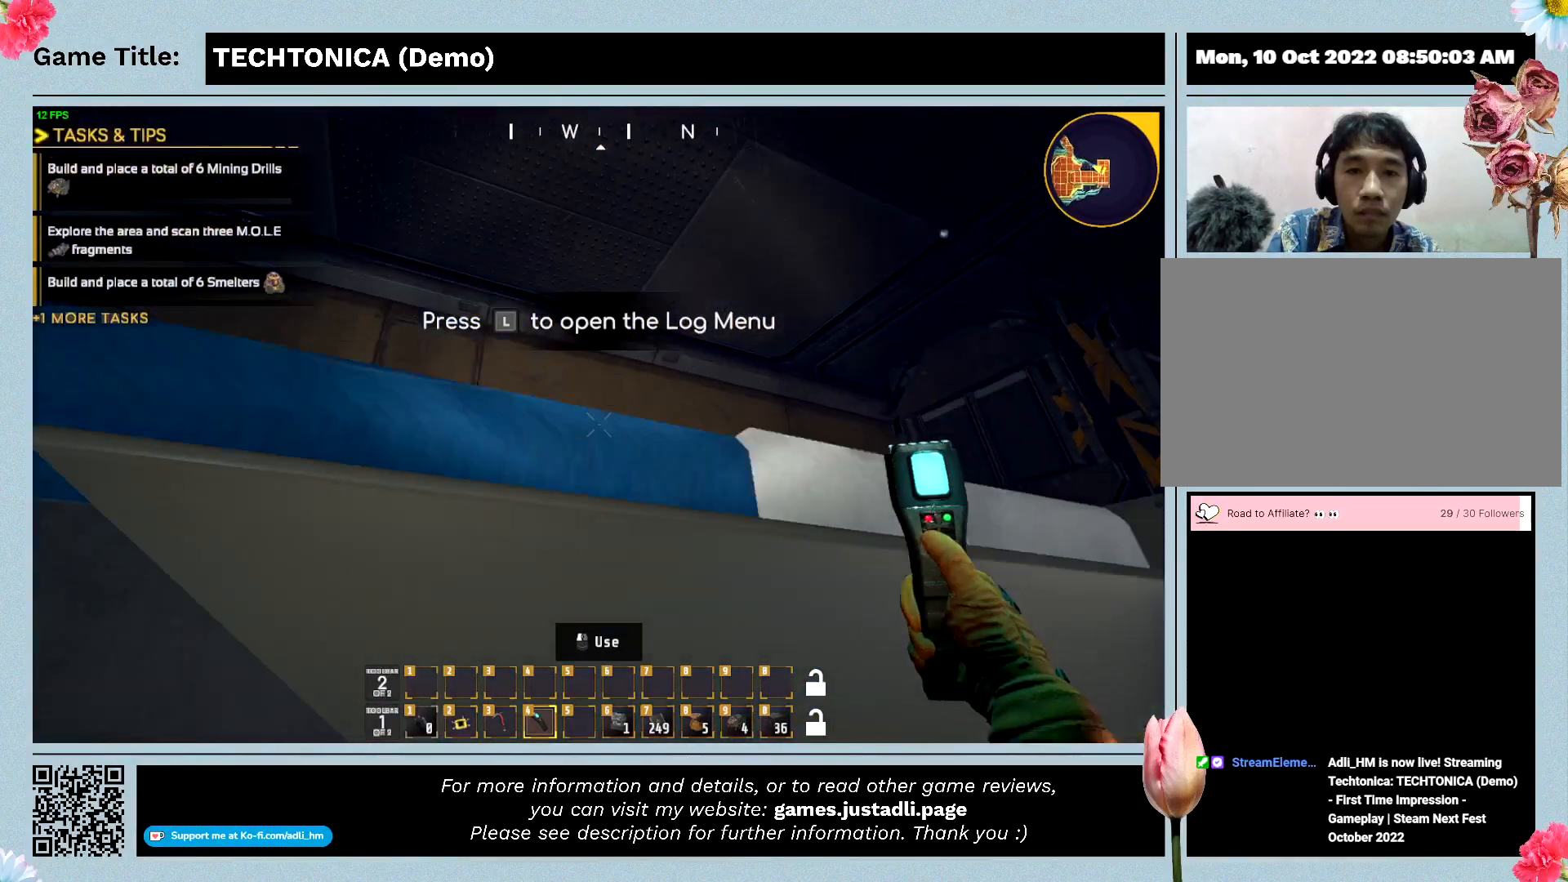
{"keys": ["w"], "events": []}
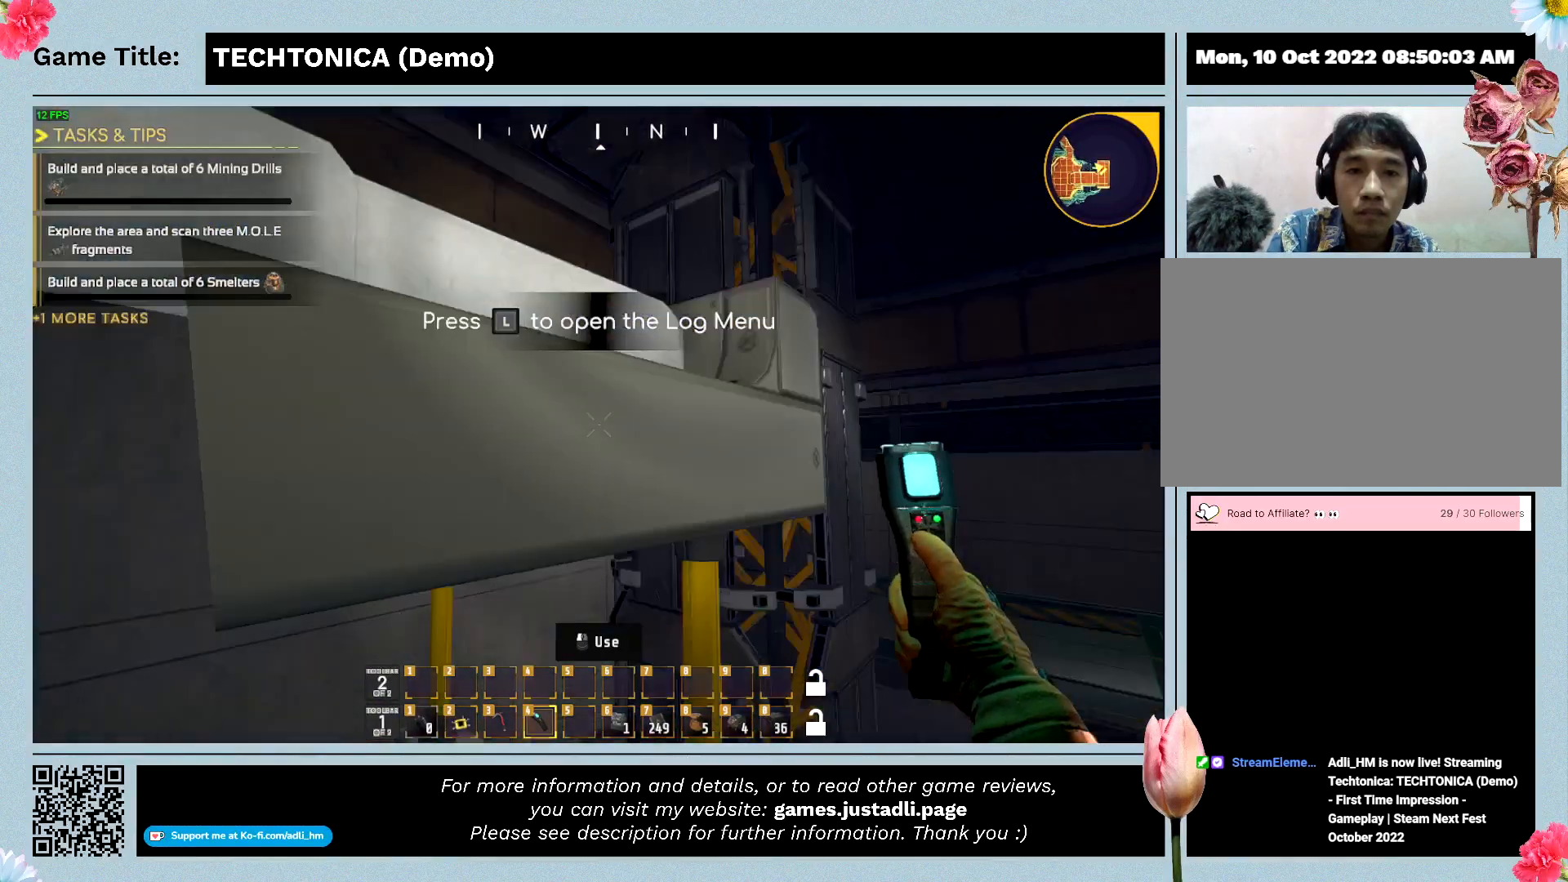
{"keys": ["w"], "events": []}
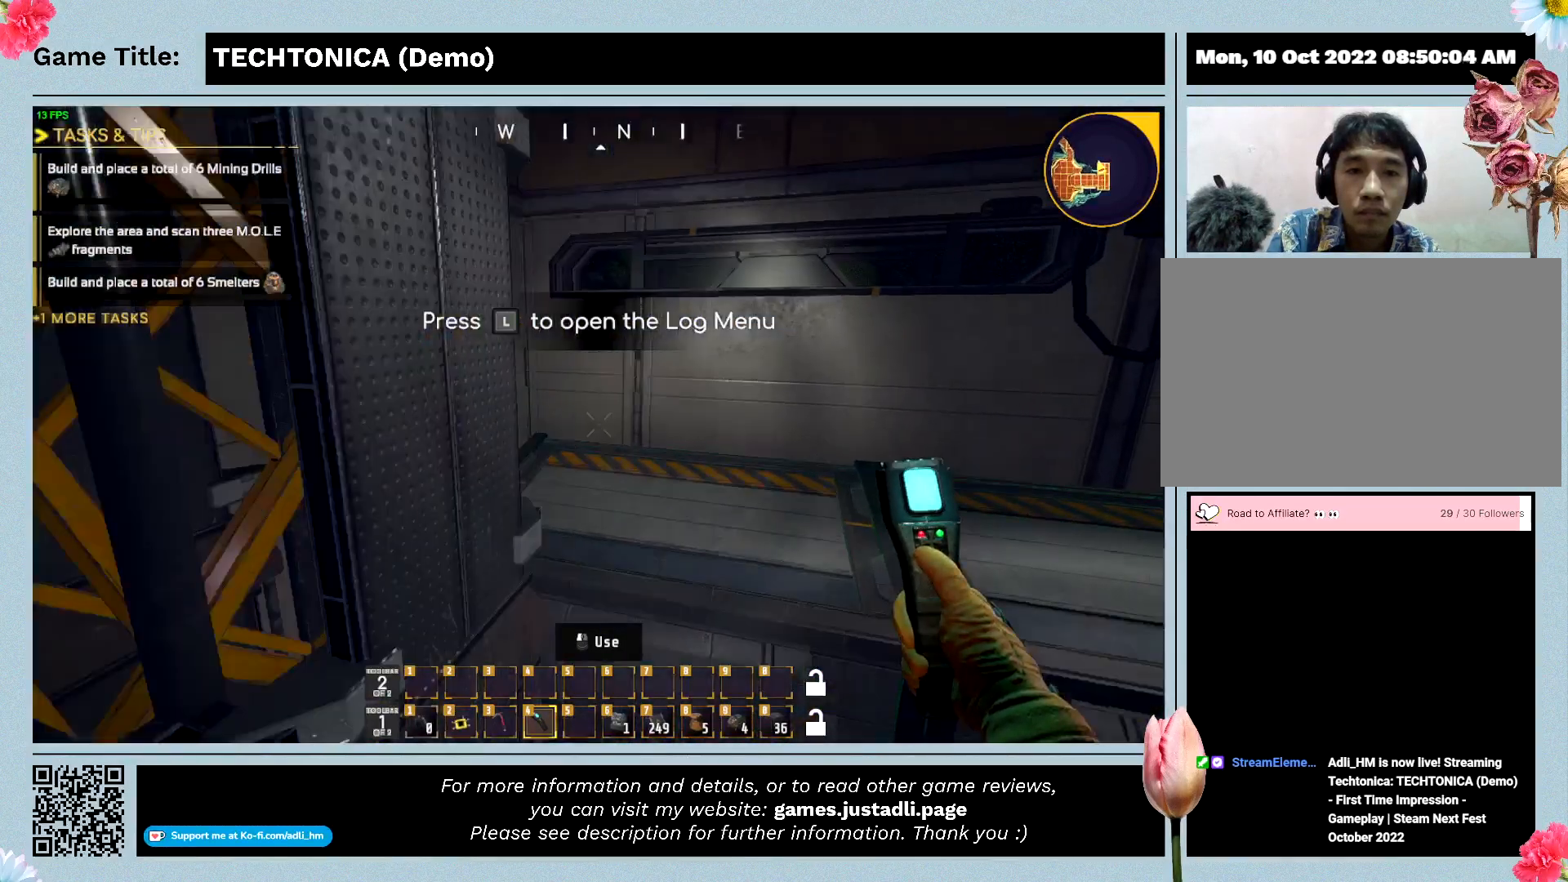
{"keys": ["w"], "events": []}
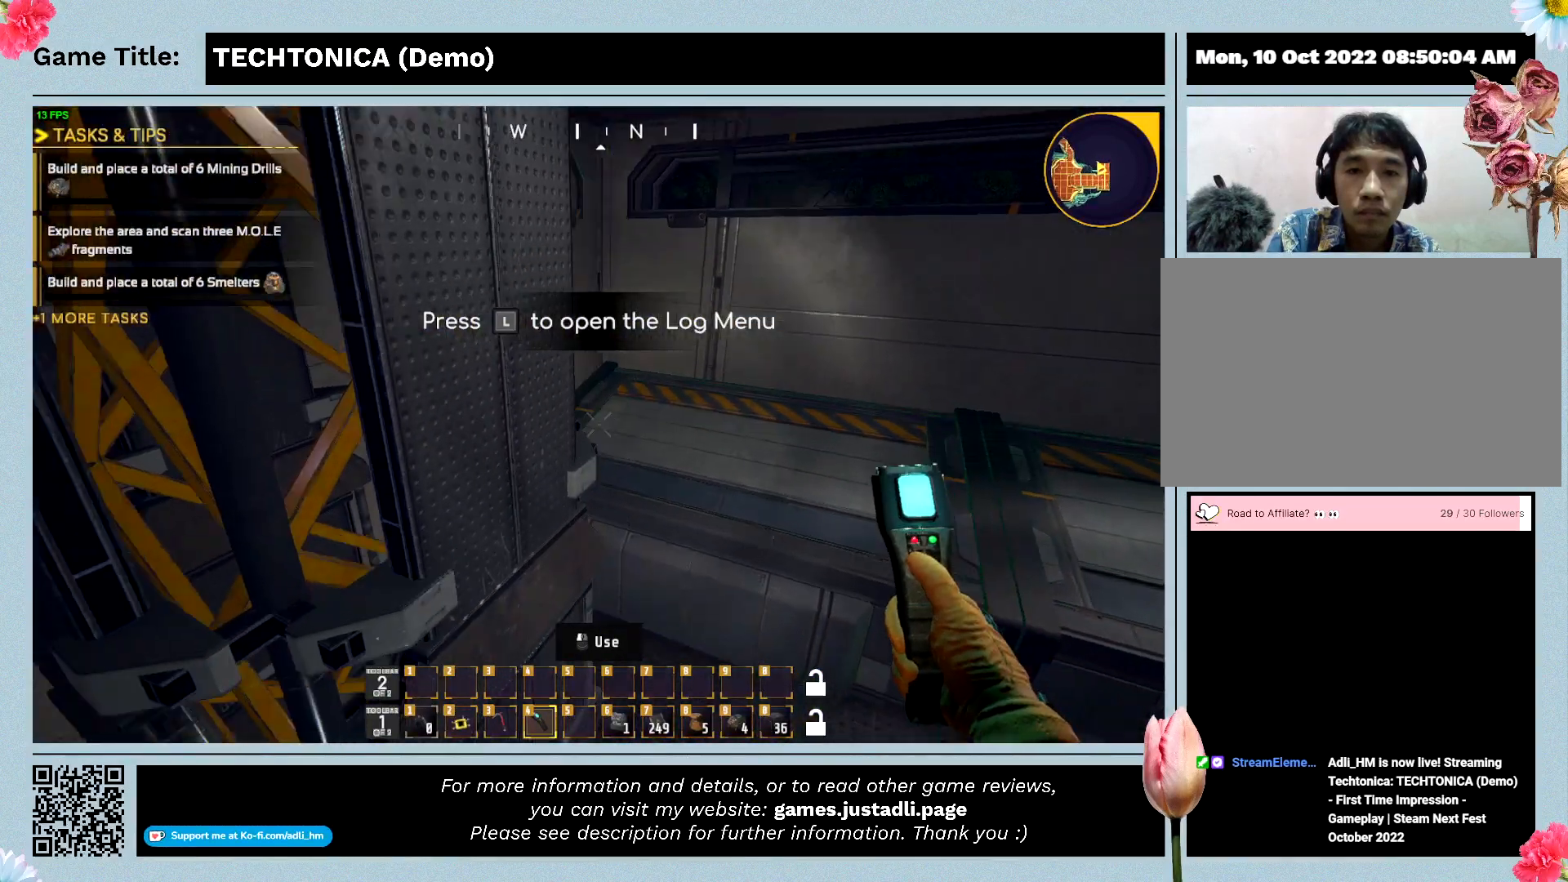
{"keys": ["w"], "events": []}
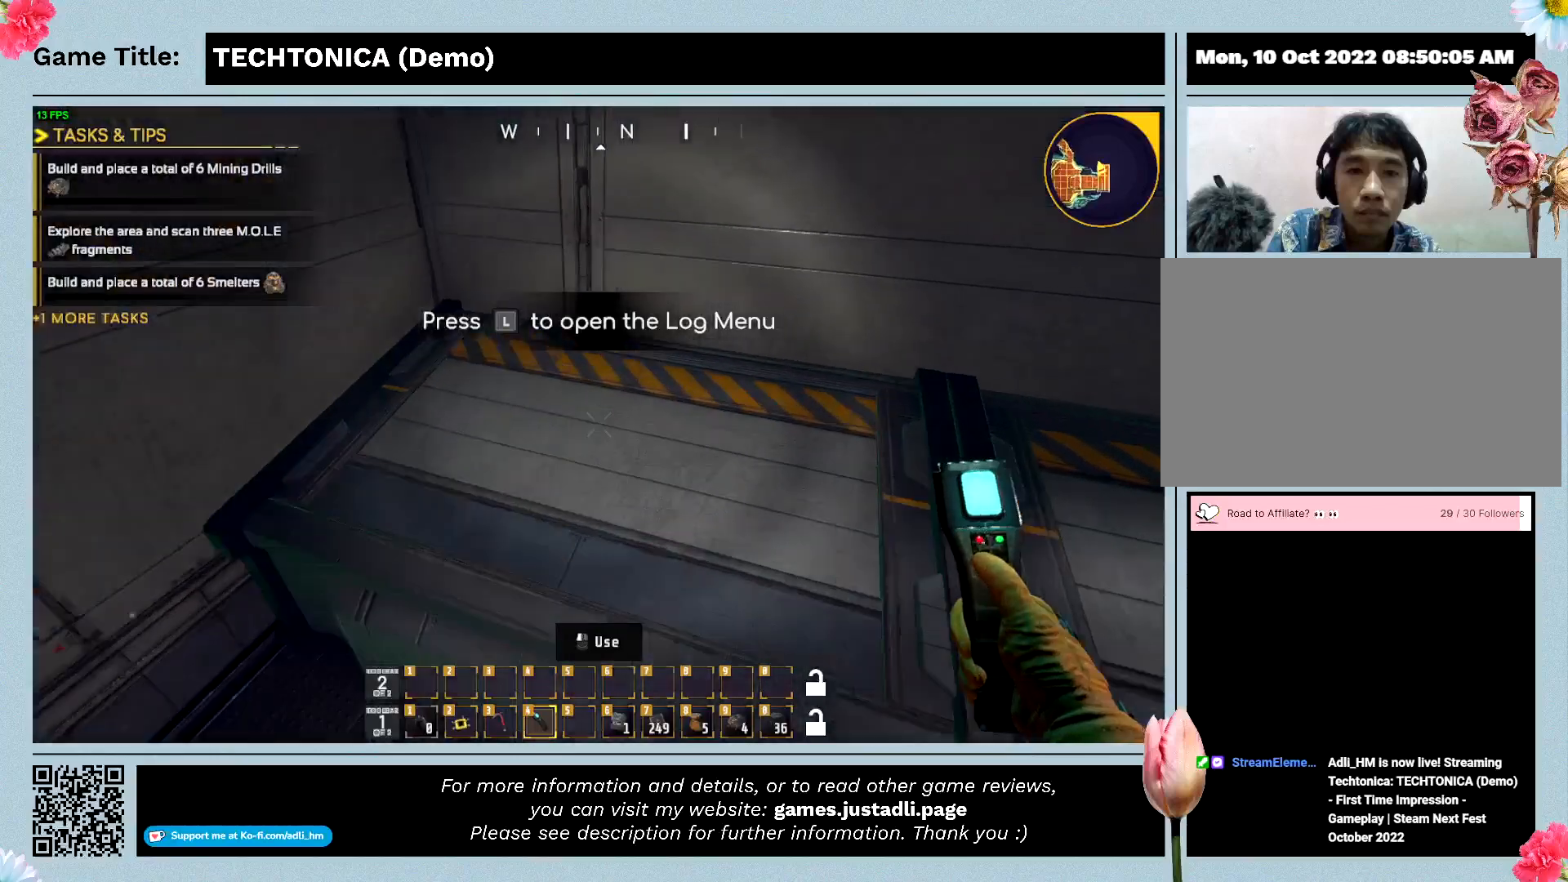
{"keys": [], "events": [[433, "w", "up"]]}
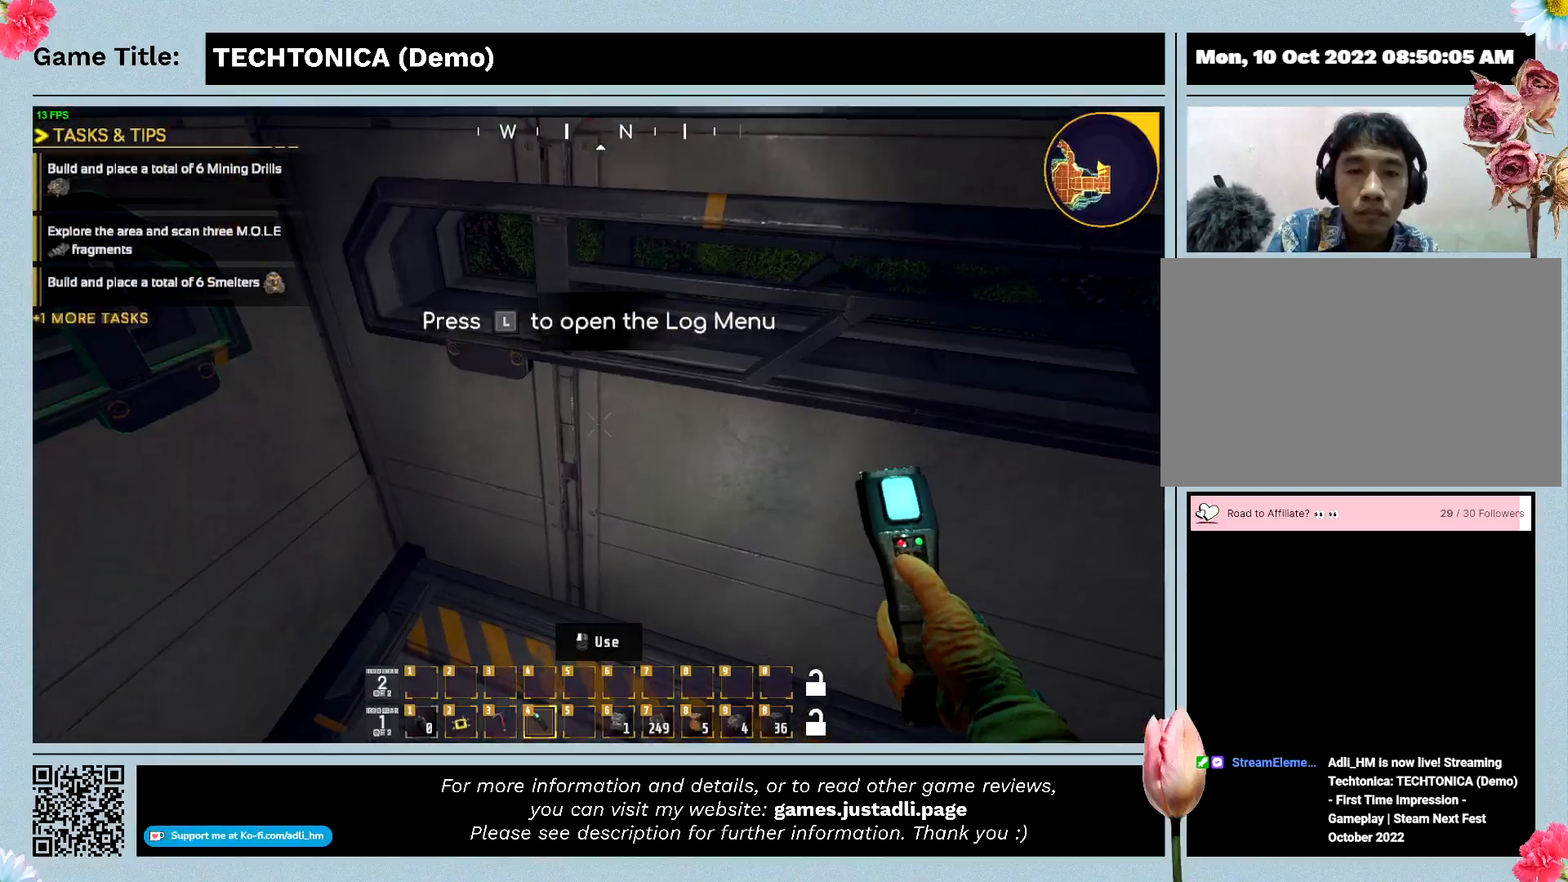
{"keys": [], "events": []}
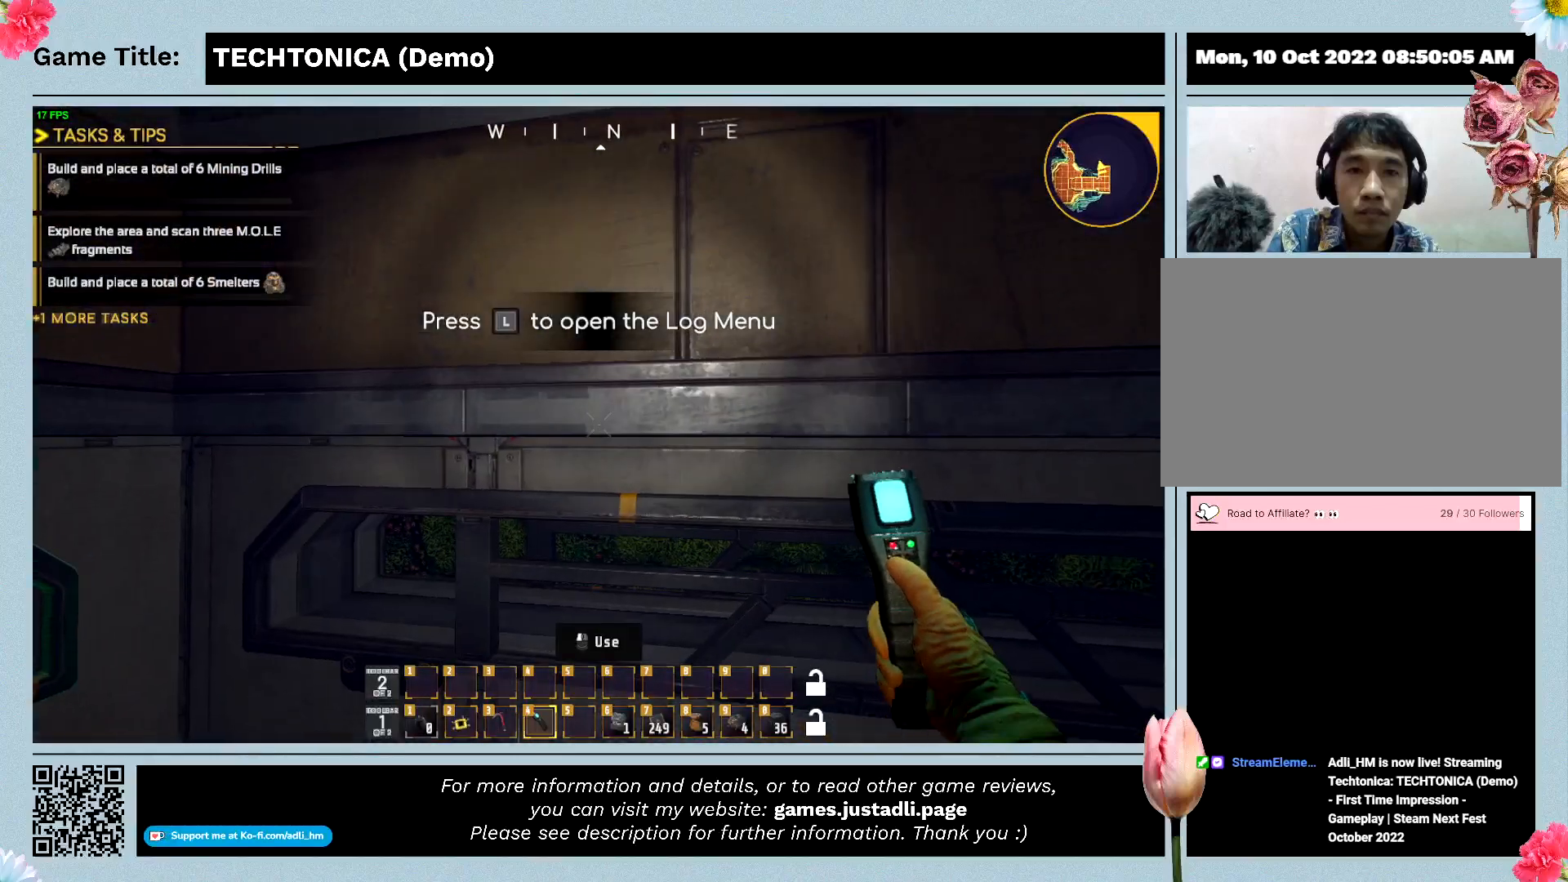
{"keys": [], "events": []}
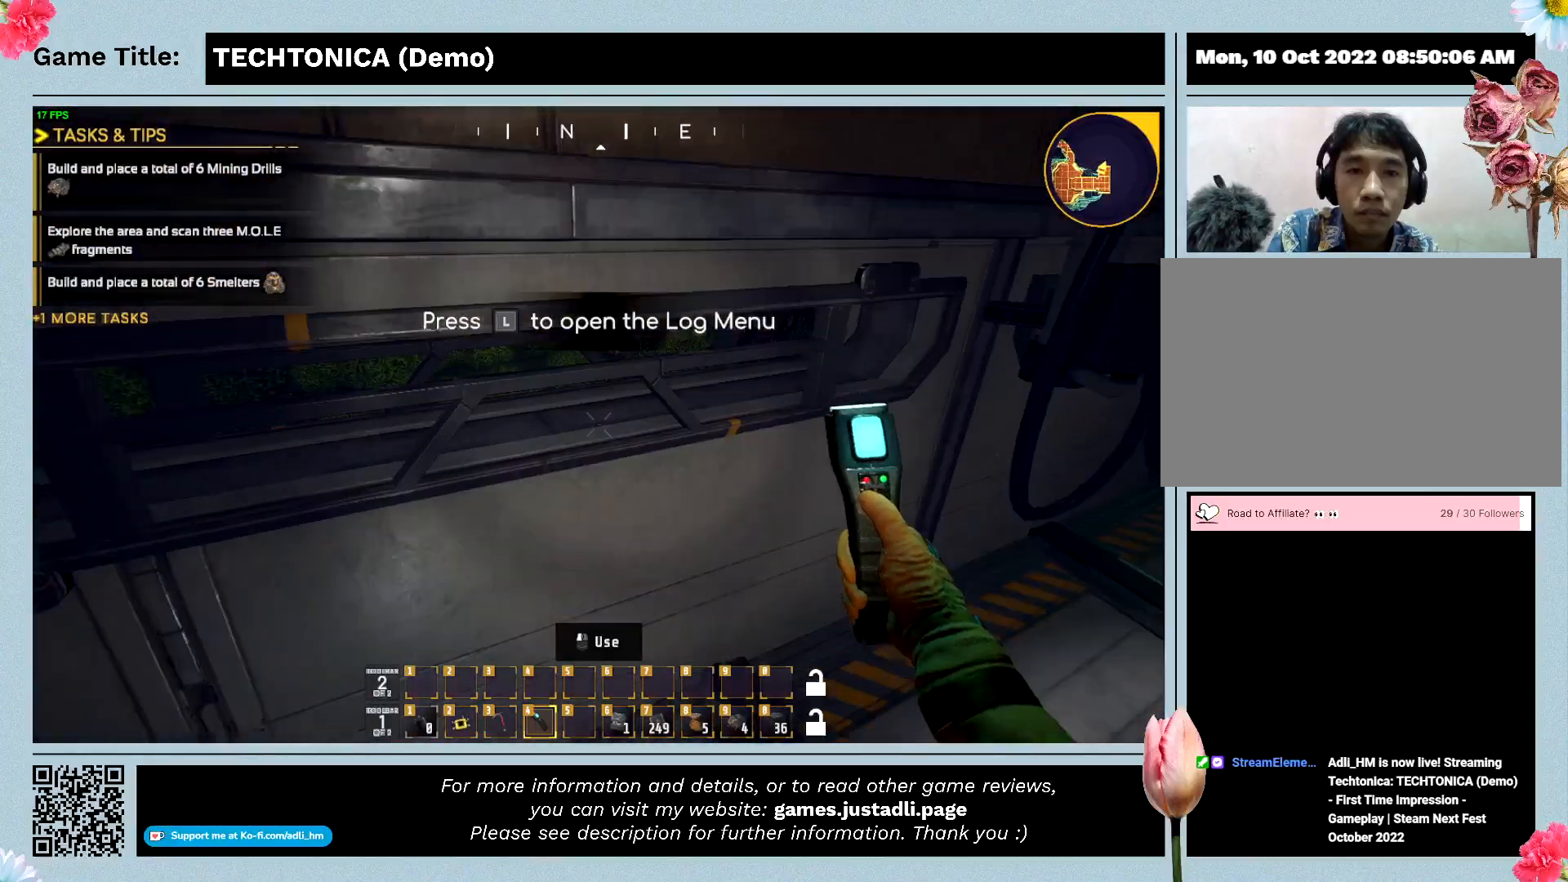
{"keys": [], "events": []}
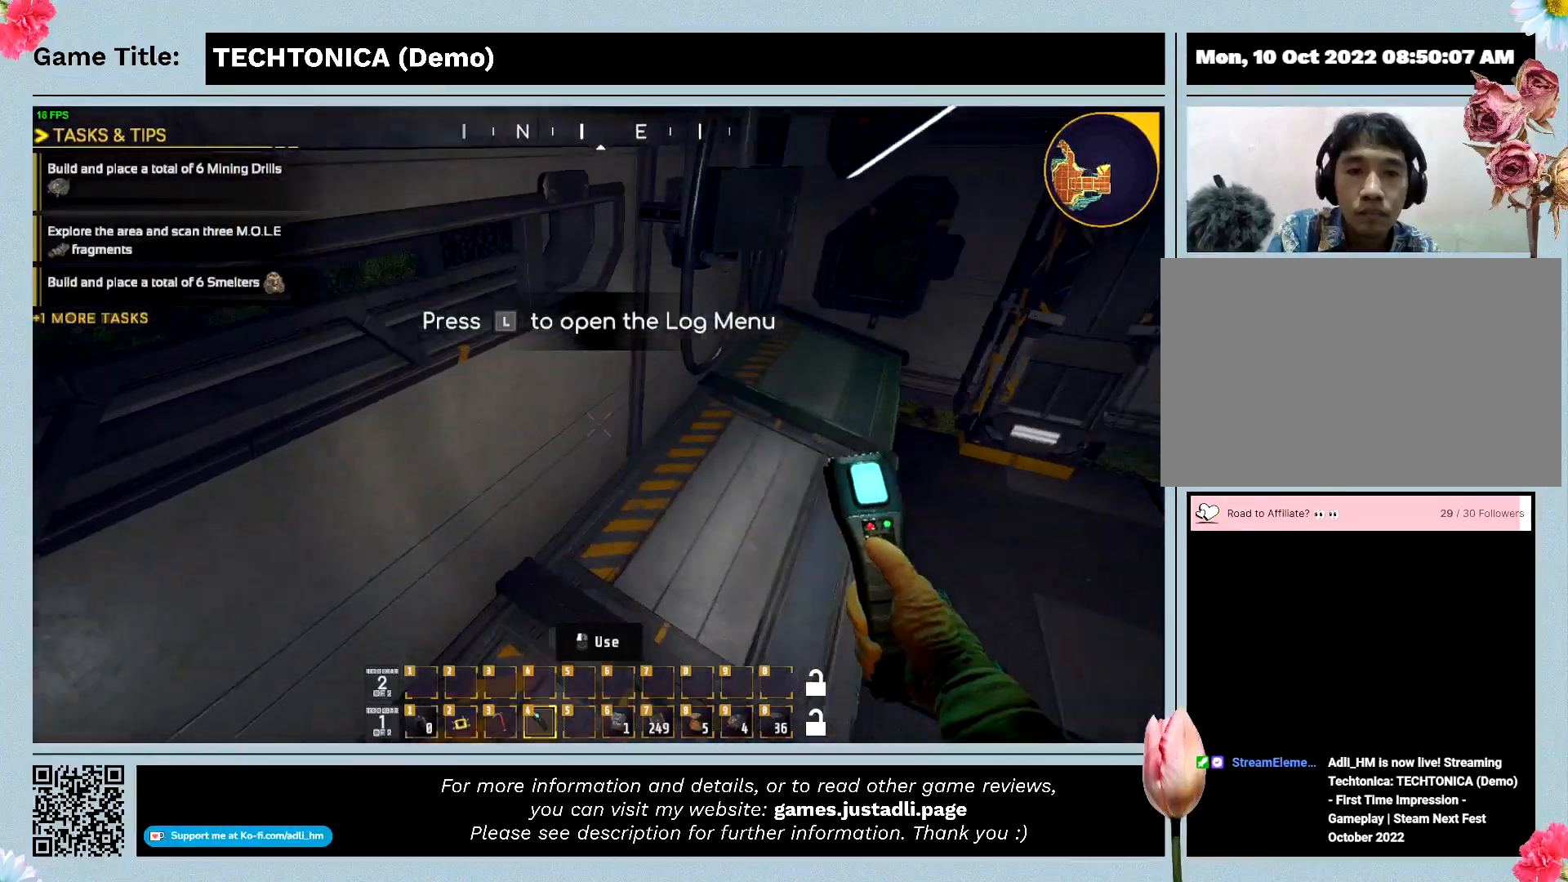
{"keys": ["w"], "events": [[267, "w", "down"]]}
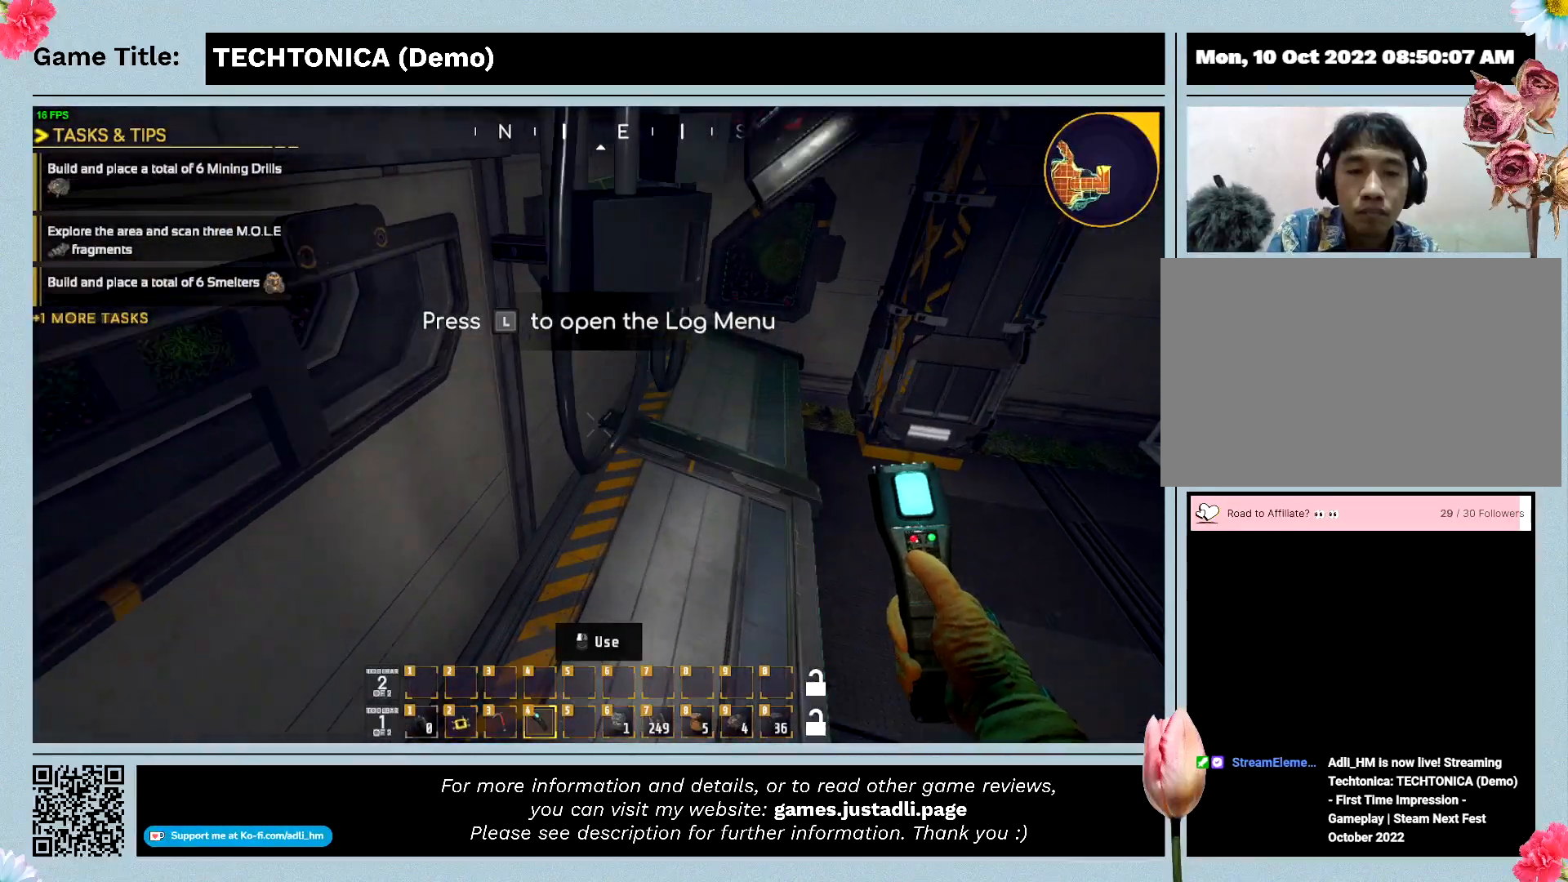
{"keys": ["w"], "events": []}
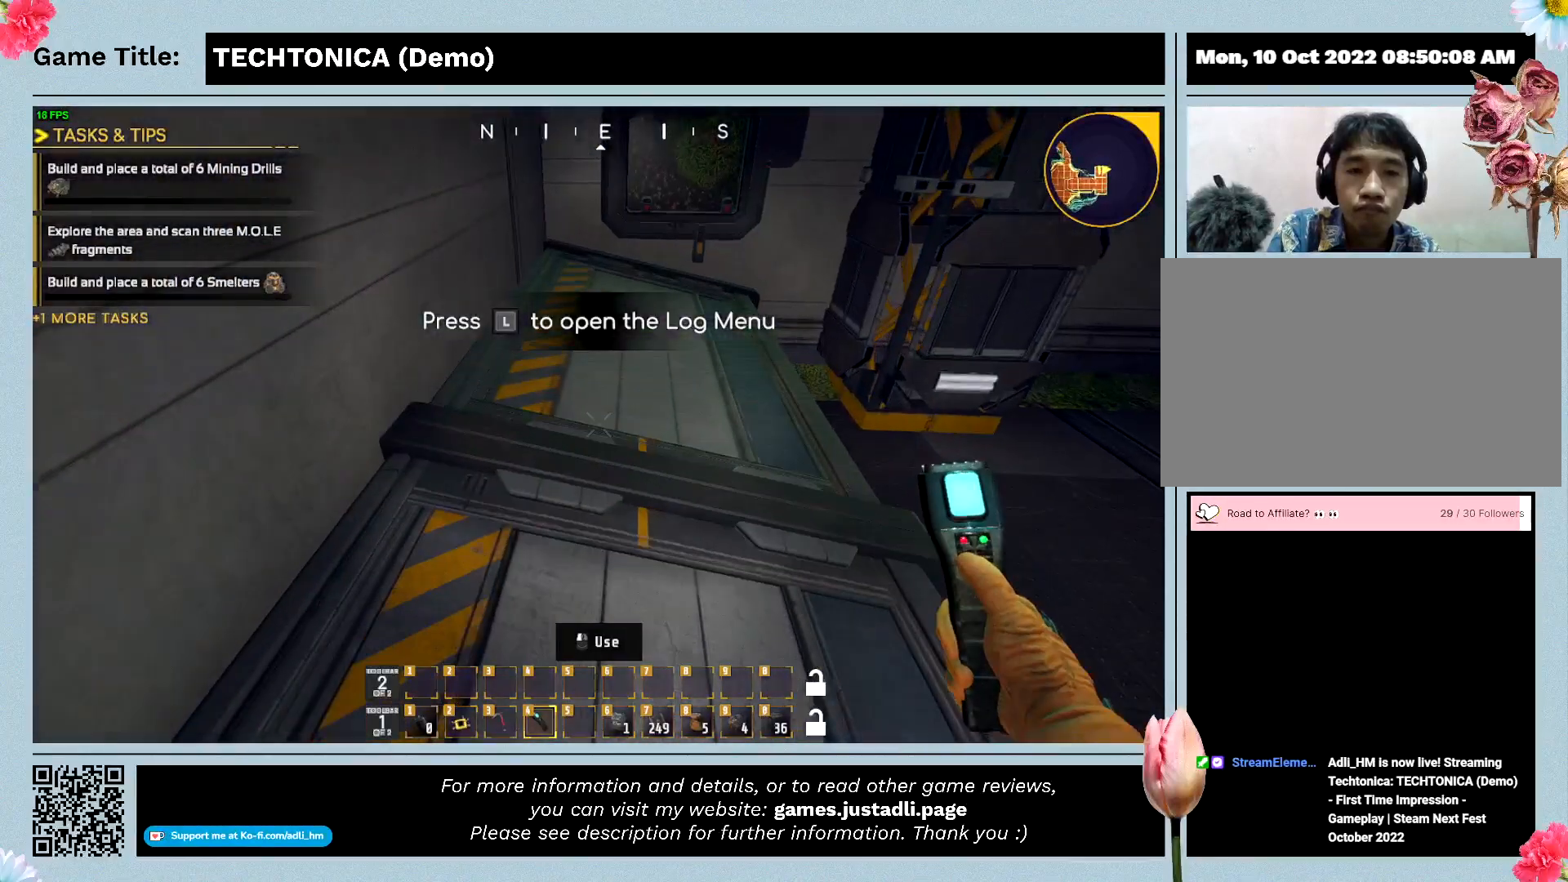
{"keys": ["d", "w"], "events": [[167, "d", "down"]]}
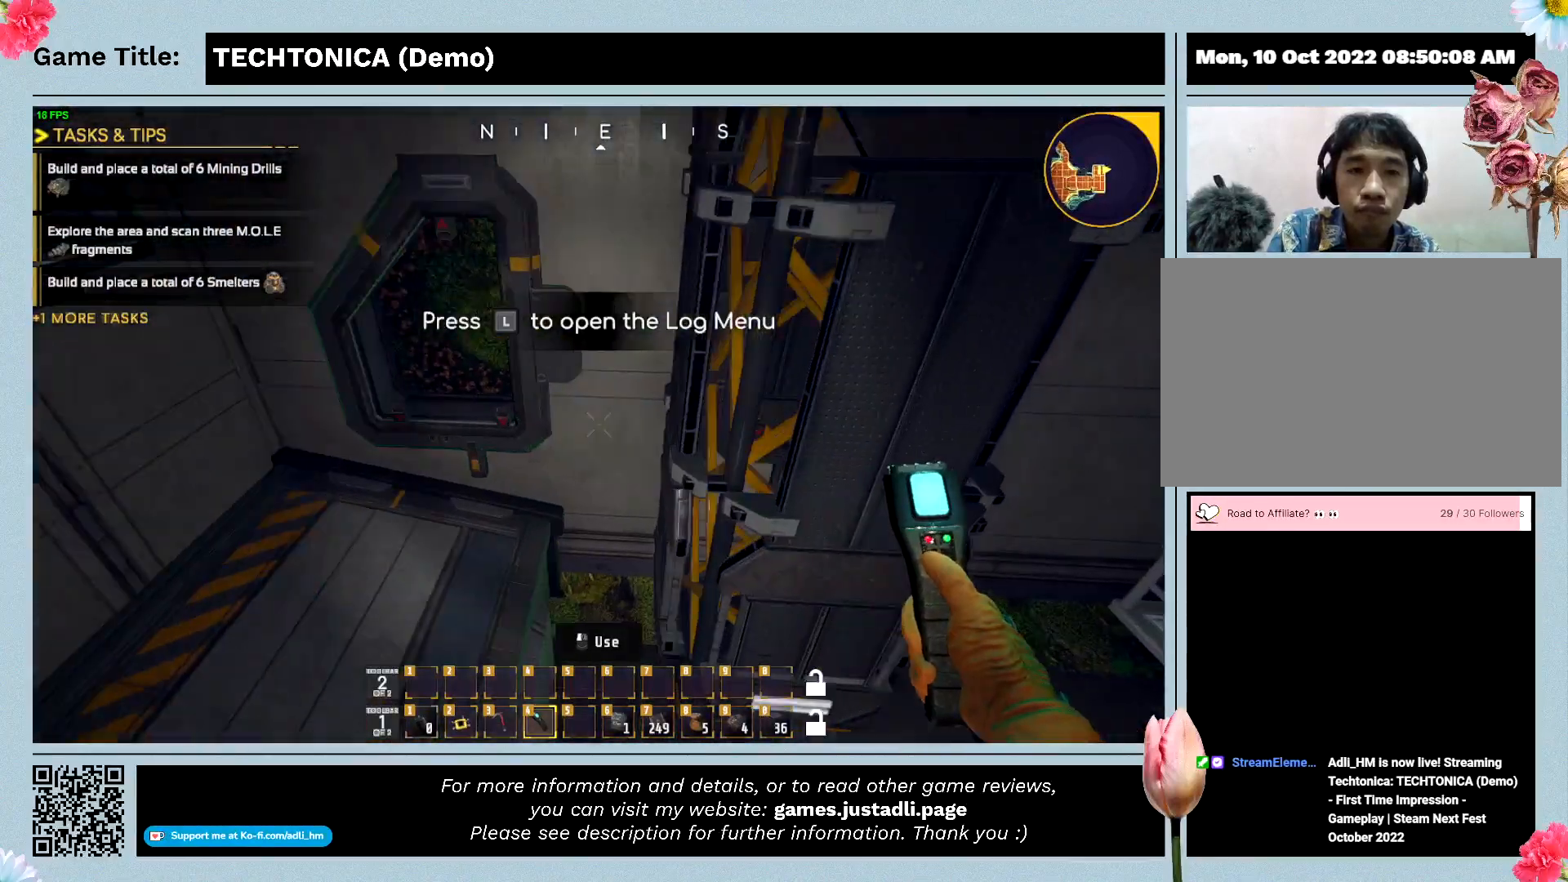
{"keys": ["w"], "events": [[433, "d", "up"]]}